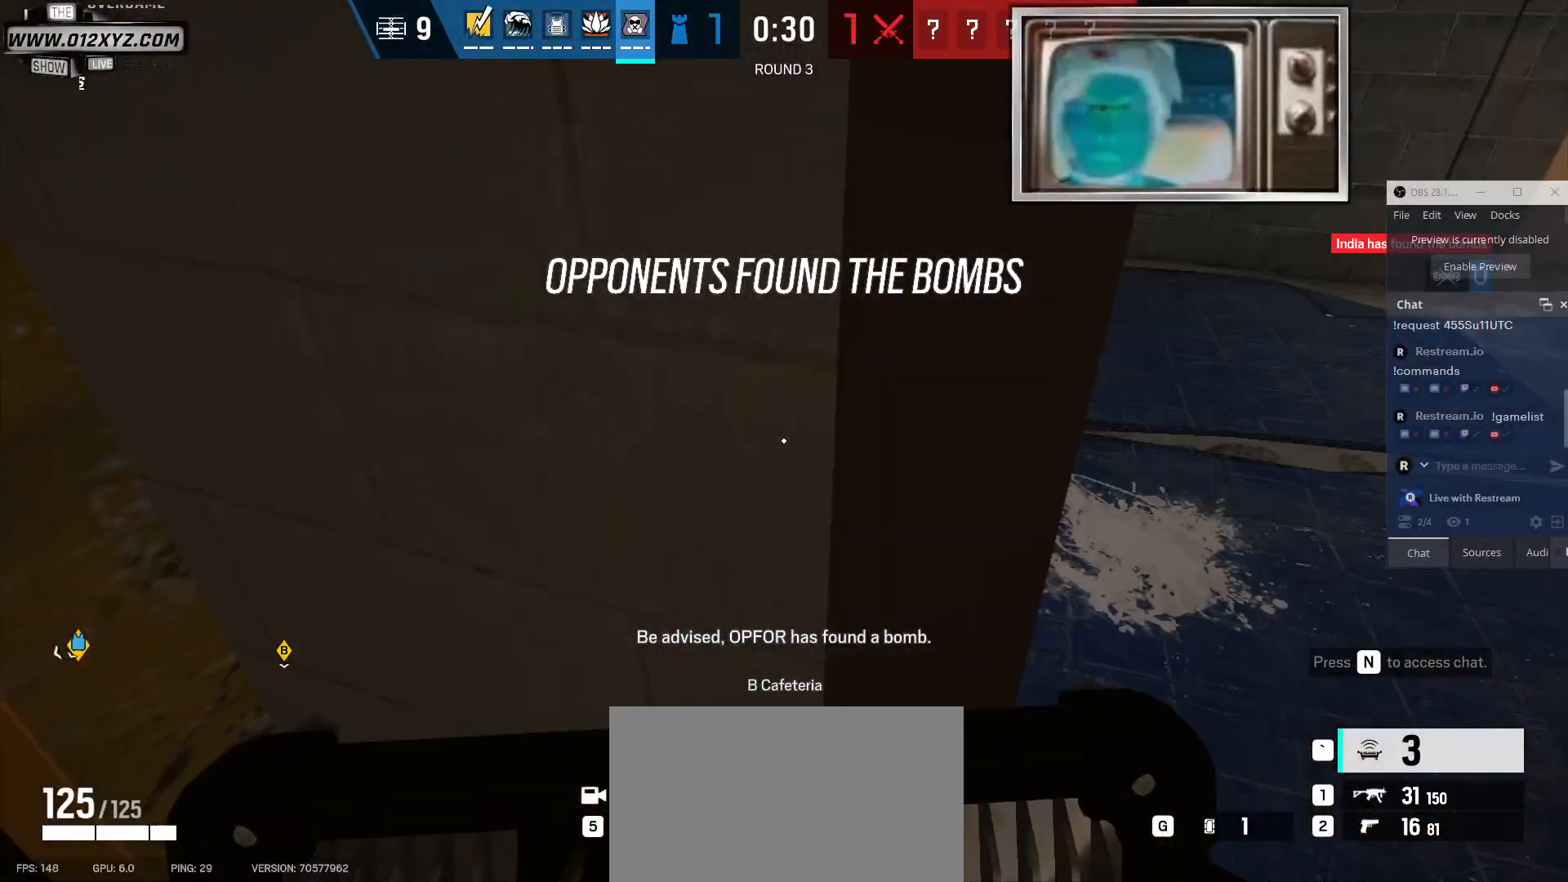
Gameplay with keyboard and mouse; each line is a JSON object with the keys and mouse buttons held at the frame after it. "events" lists presses ("down") and releases ("up") of "1", "2", "3", "4", "5", "a", "alt", "b", "c", "ctrl", "d", "f", "g", "q", "r", "s", "shift", "space", "t", "tab", "v", "w", "x", "z", "mouse_left", "mouse_wheel", "mouse_right", "mouse_mb4" and "mouse_mb5" between this image and that frame as [ms after this image, input, new state], when the widget could be followed in between. "mouse_left", "mouse_wheel", "mouse_right", "mouse_mb4", "mouse_mb5" = the "left", "wheel", "right", "mb4", "mb5" buttons of the "mouse" list. No other keys are recorded. "wheel" means that the mouse wheel is clicked or scrolled. Not read: e mouse_move.
{"keys": ["d", "s"], "mouse": [], "events": [[500, "s", "down"]]}
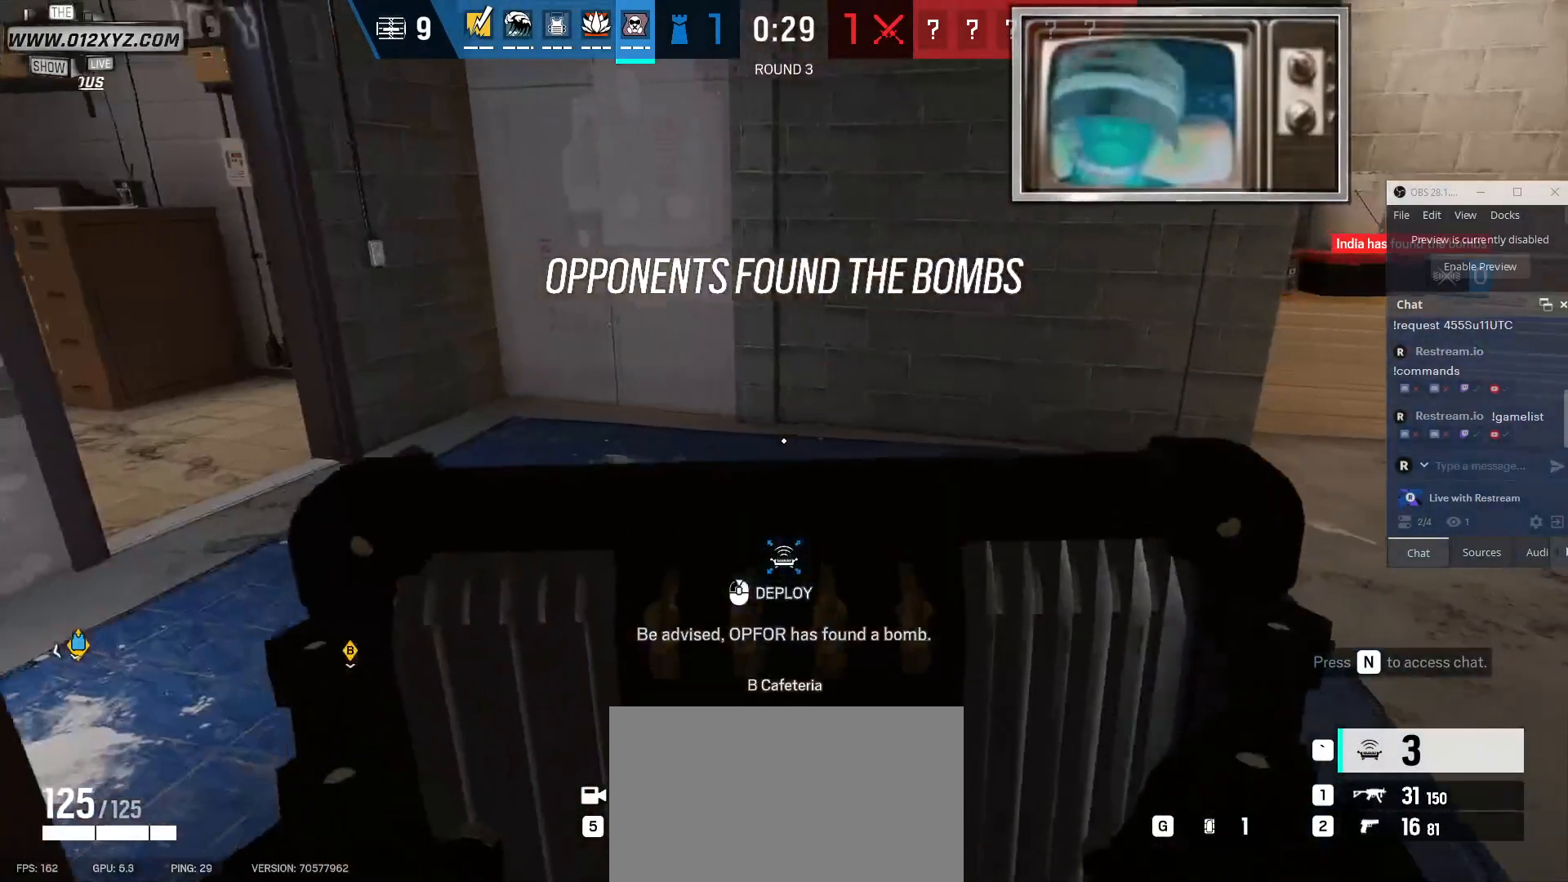
{"keys": ["d"], "mouse": [], "events": [[167, "d", "up"], [400, "d", "down"], [500, "s", "up"]]}
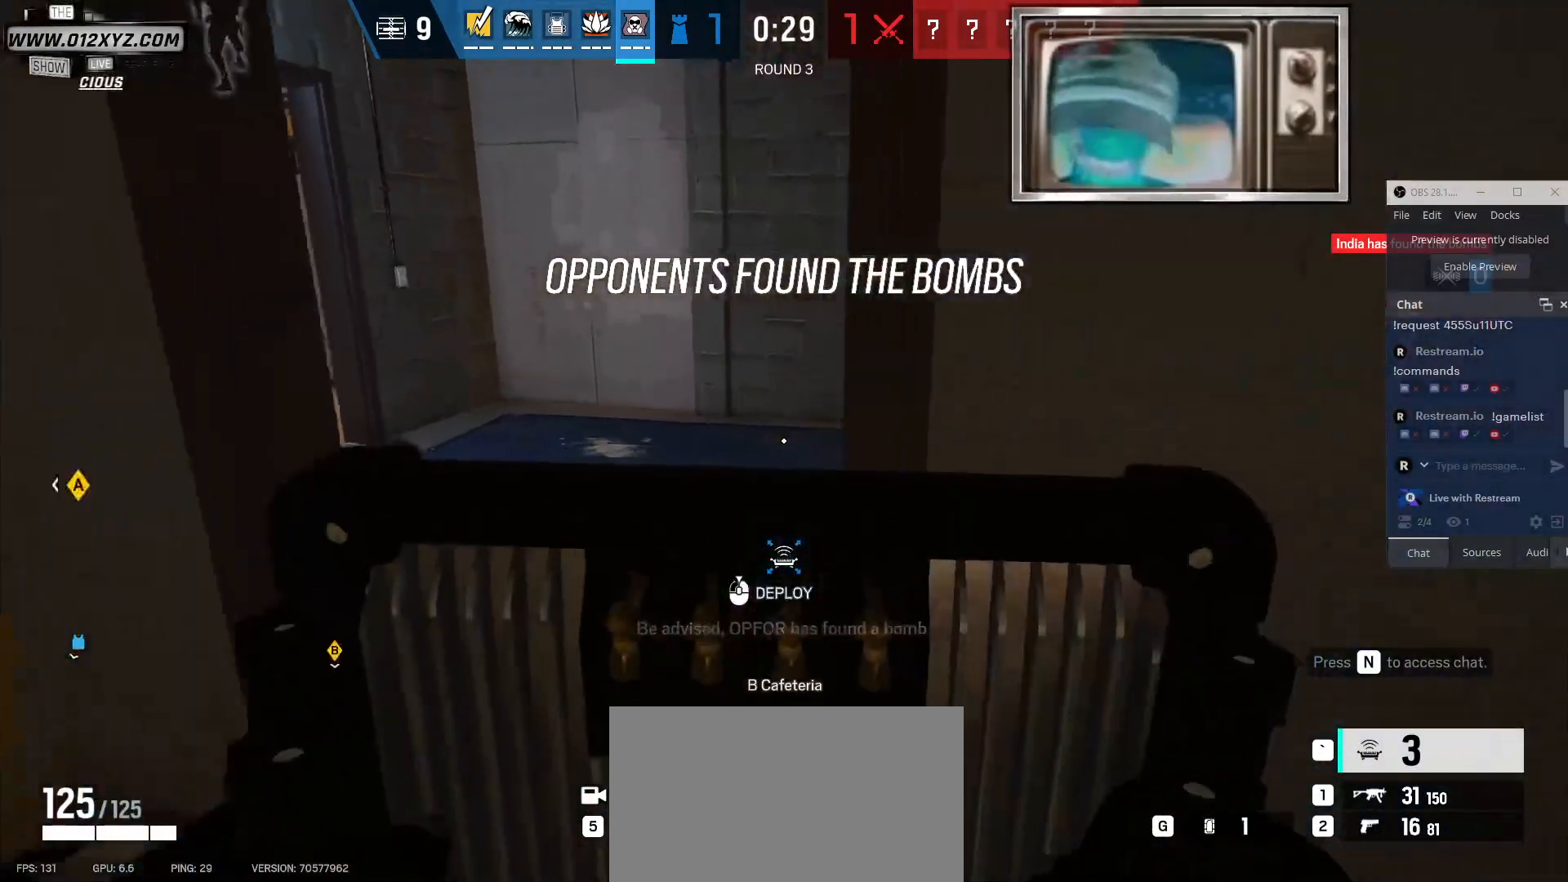
{"keys": [], "mouse": ["left"], "events": [[167, "w", "down"], [233, "d", "up"], [367, "mouse_left", "down"], [467, "w", "up"]]}
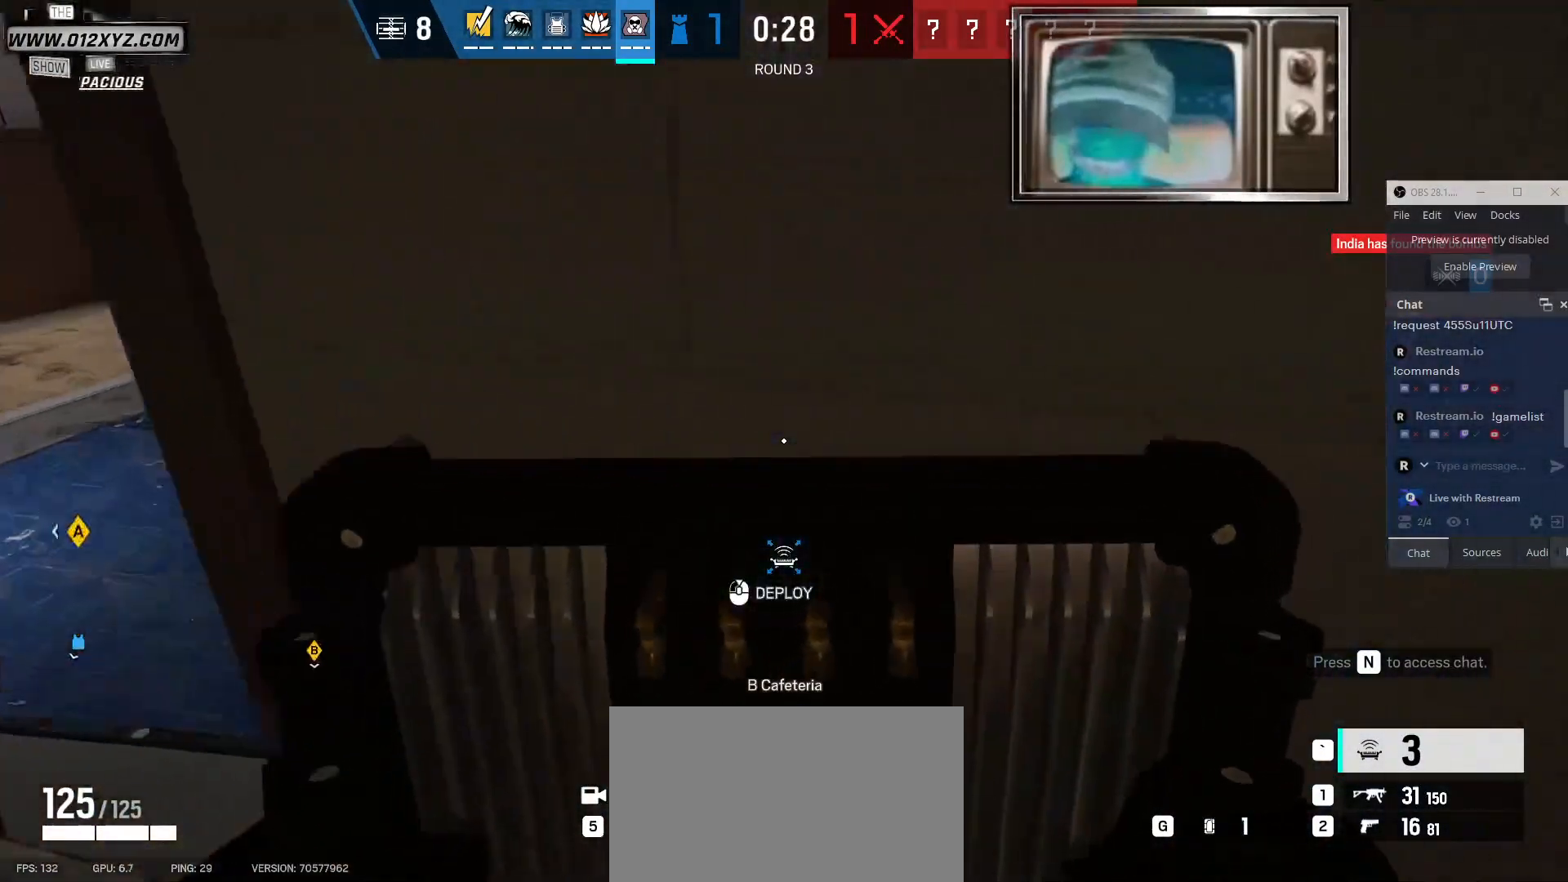
{"keys": [], "mouse": ["left"], "events": []}
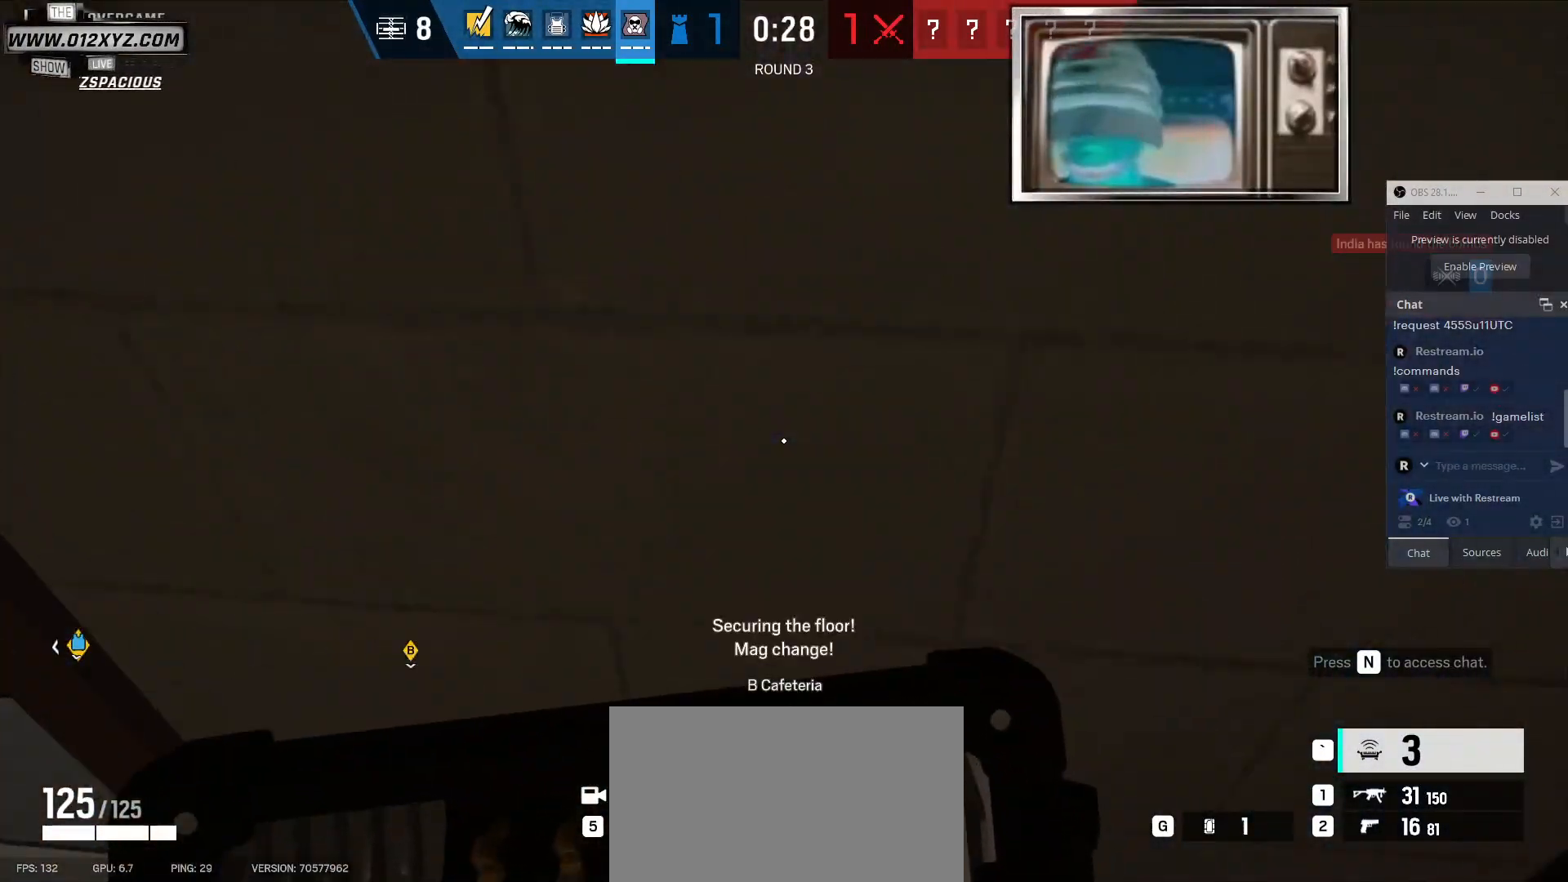
{"keys": [], "mouse": ["left"], "events": [[100, "d", "down"], [467, "d", "up"]]}
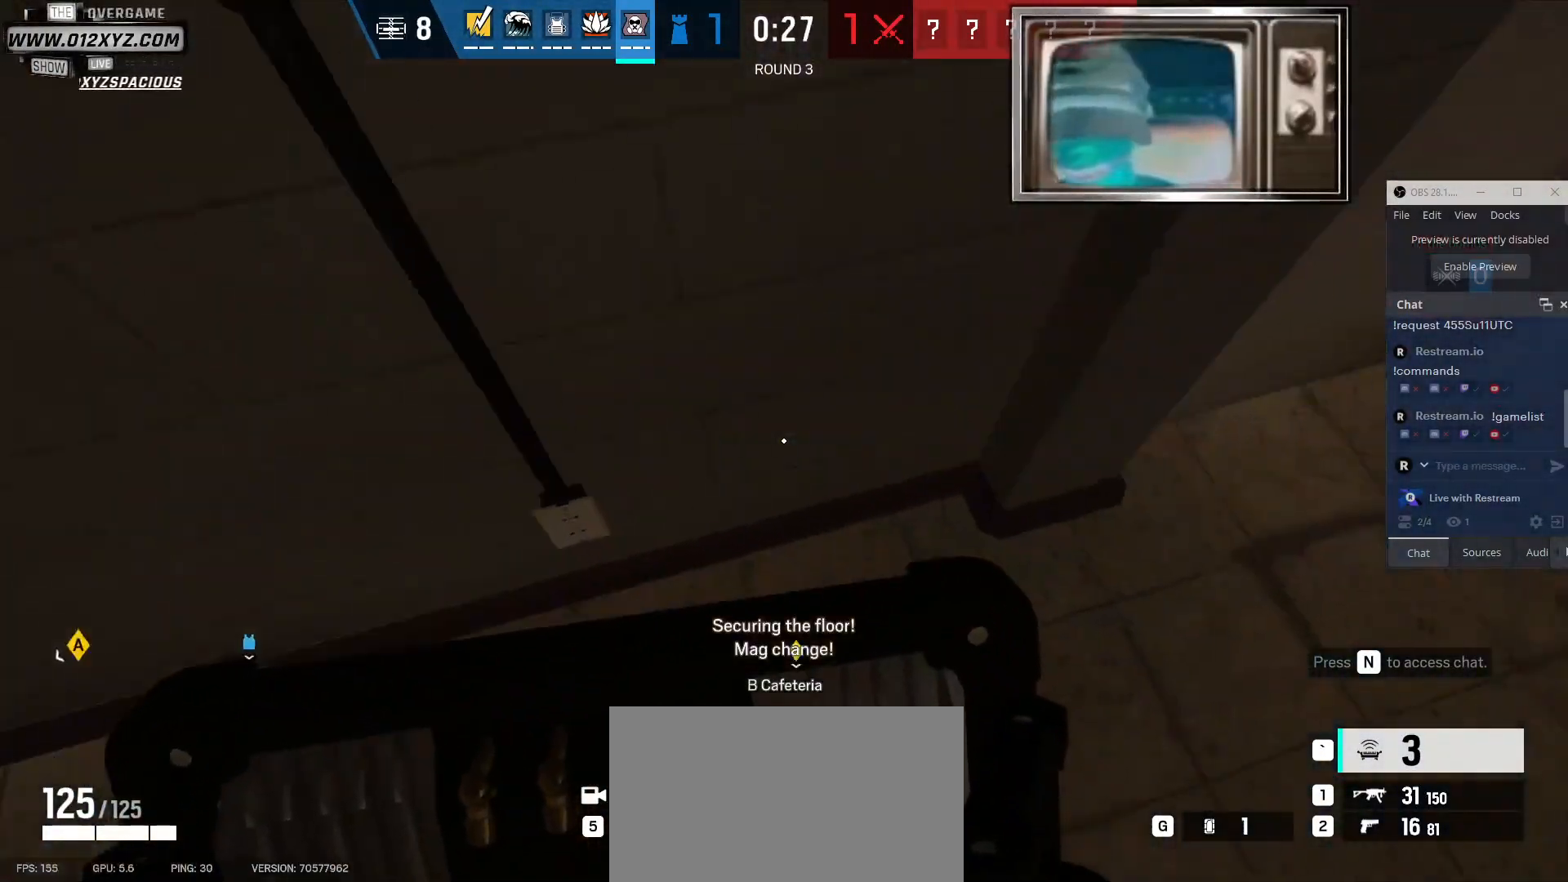
{"keys": [], "mouse": ["left"], "events": []}
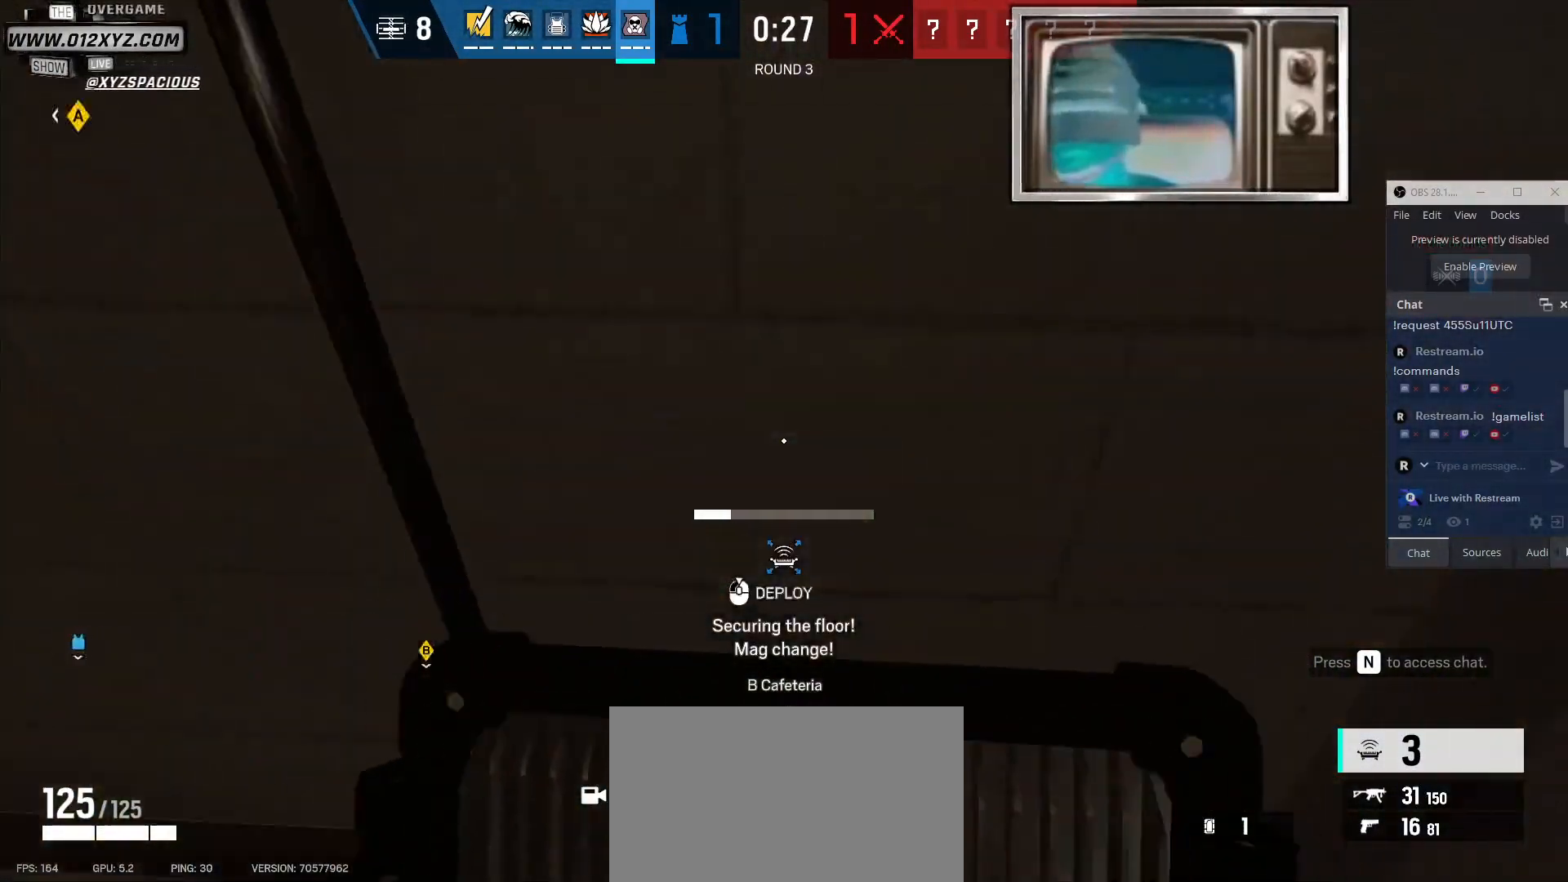
{"keys": [], "mouse": ["left"], "events": []}
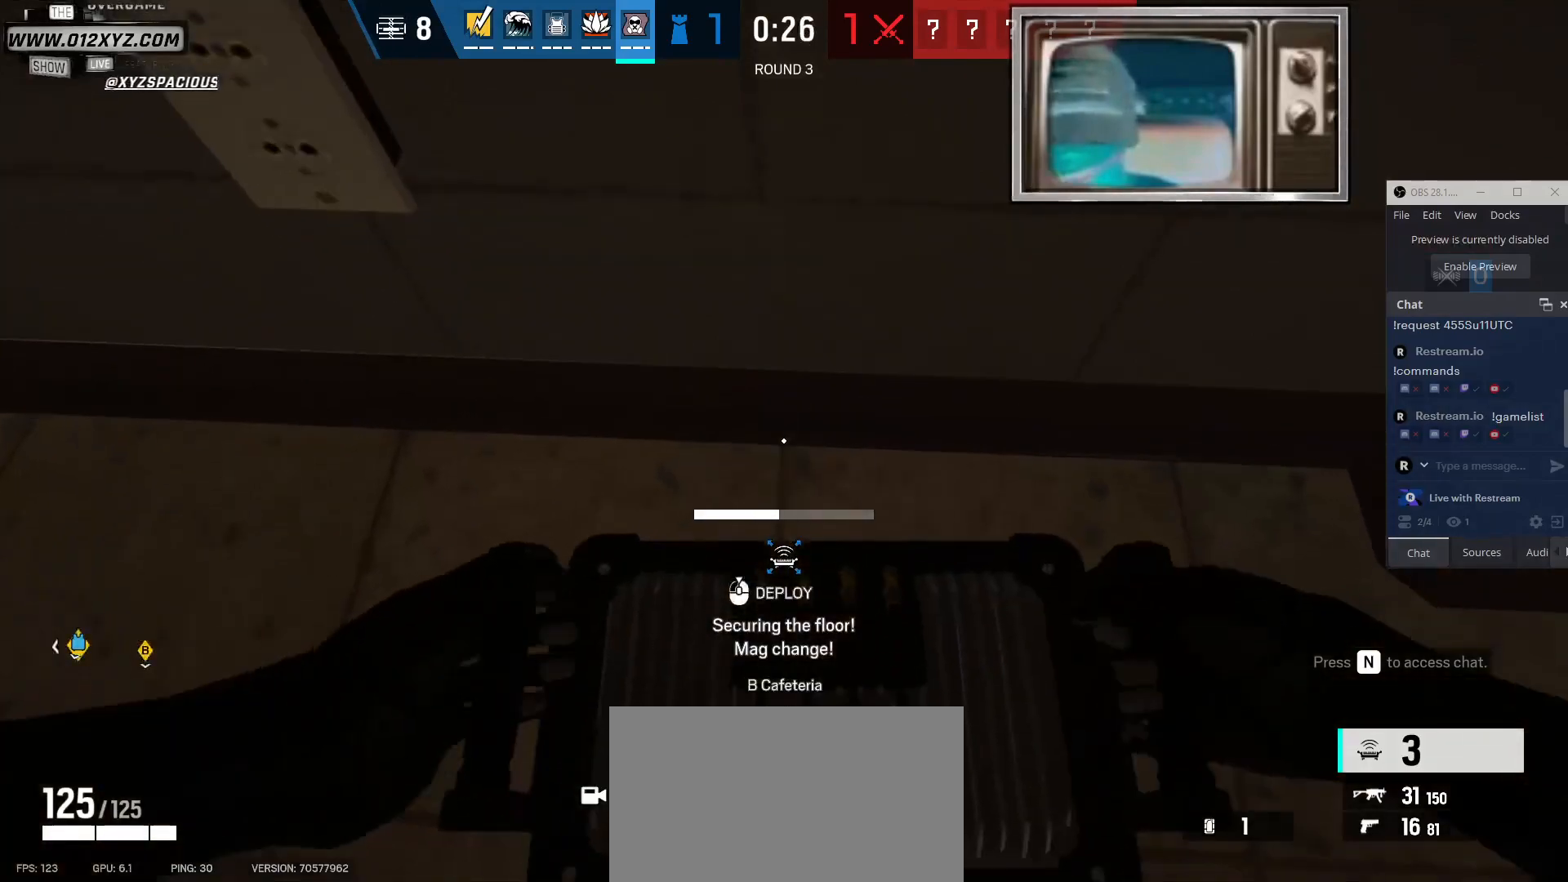
{"keys": [], "mouse": ["left"], "events": []}
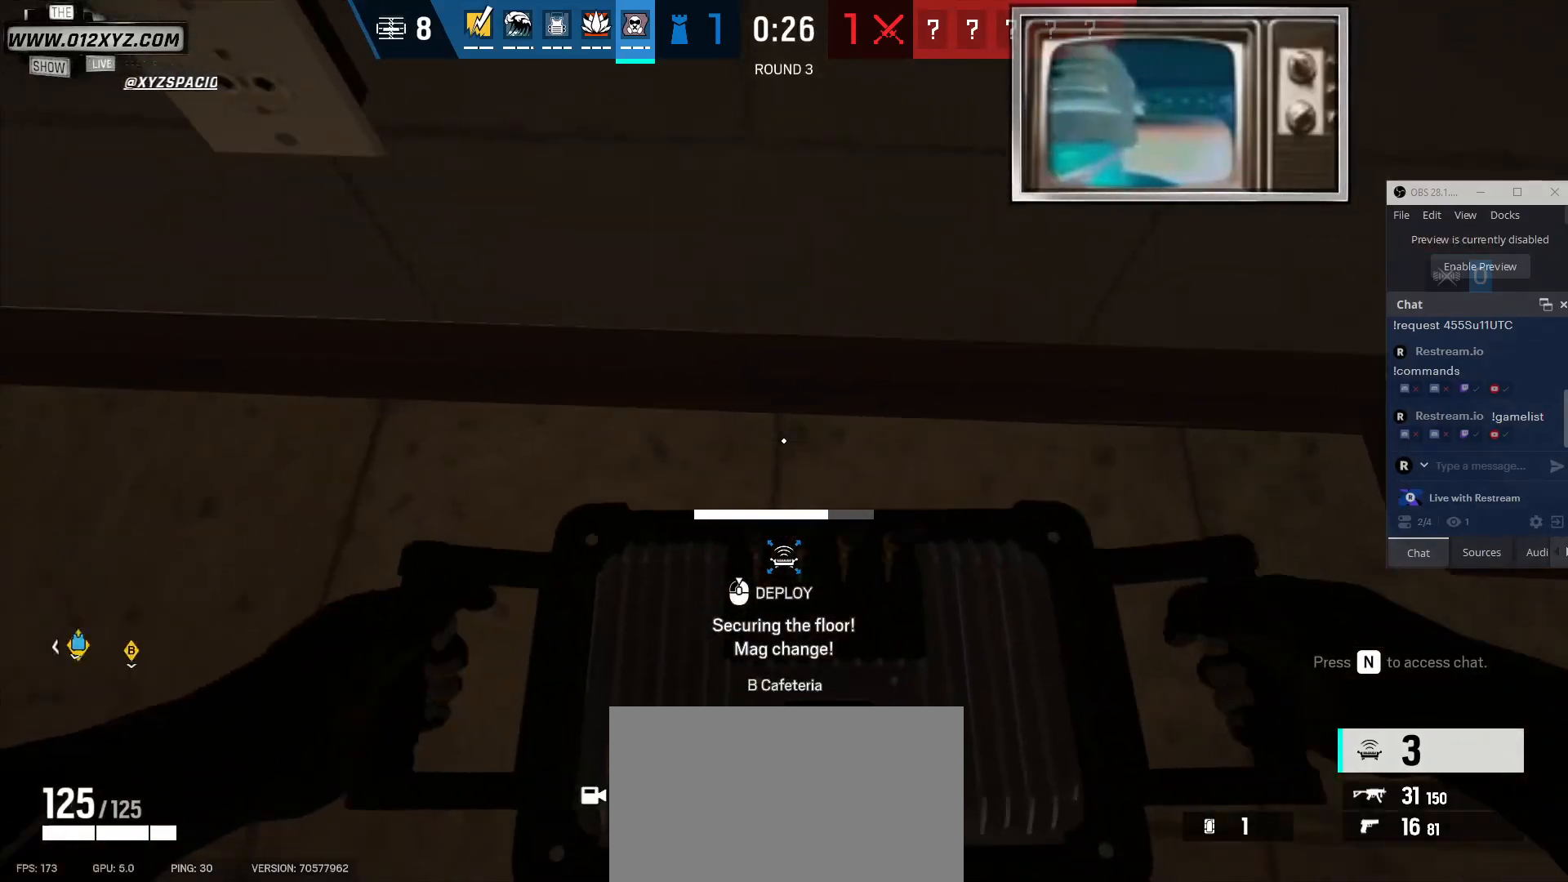
{"keys": [], "mouse": ["left"], "events": []}
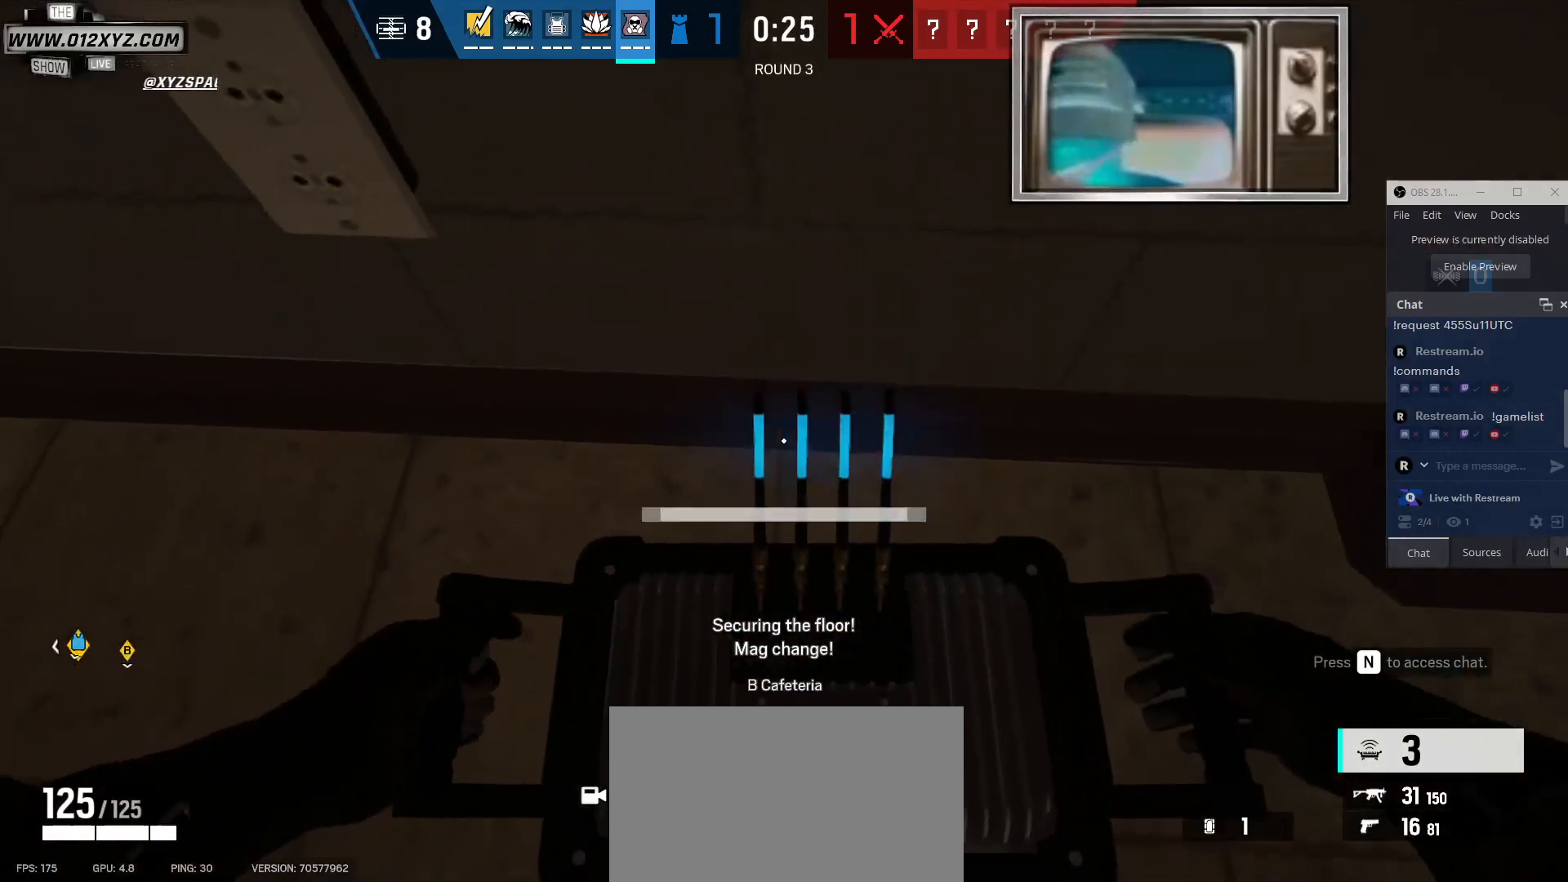
{"keys": ["s"], "mouse": ["left"], "events": [[433, "s", "down"]]}
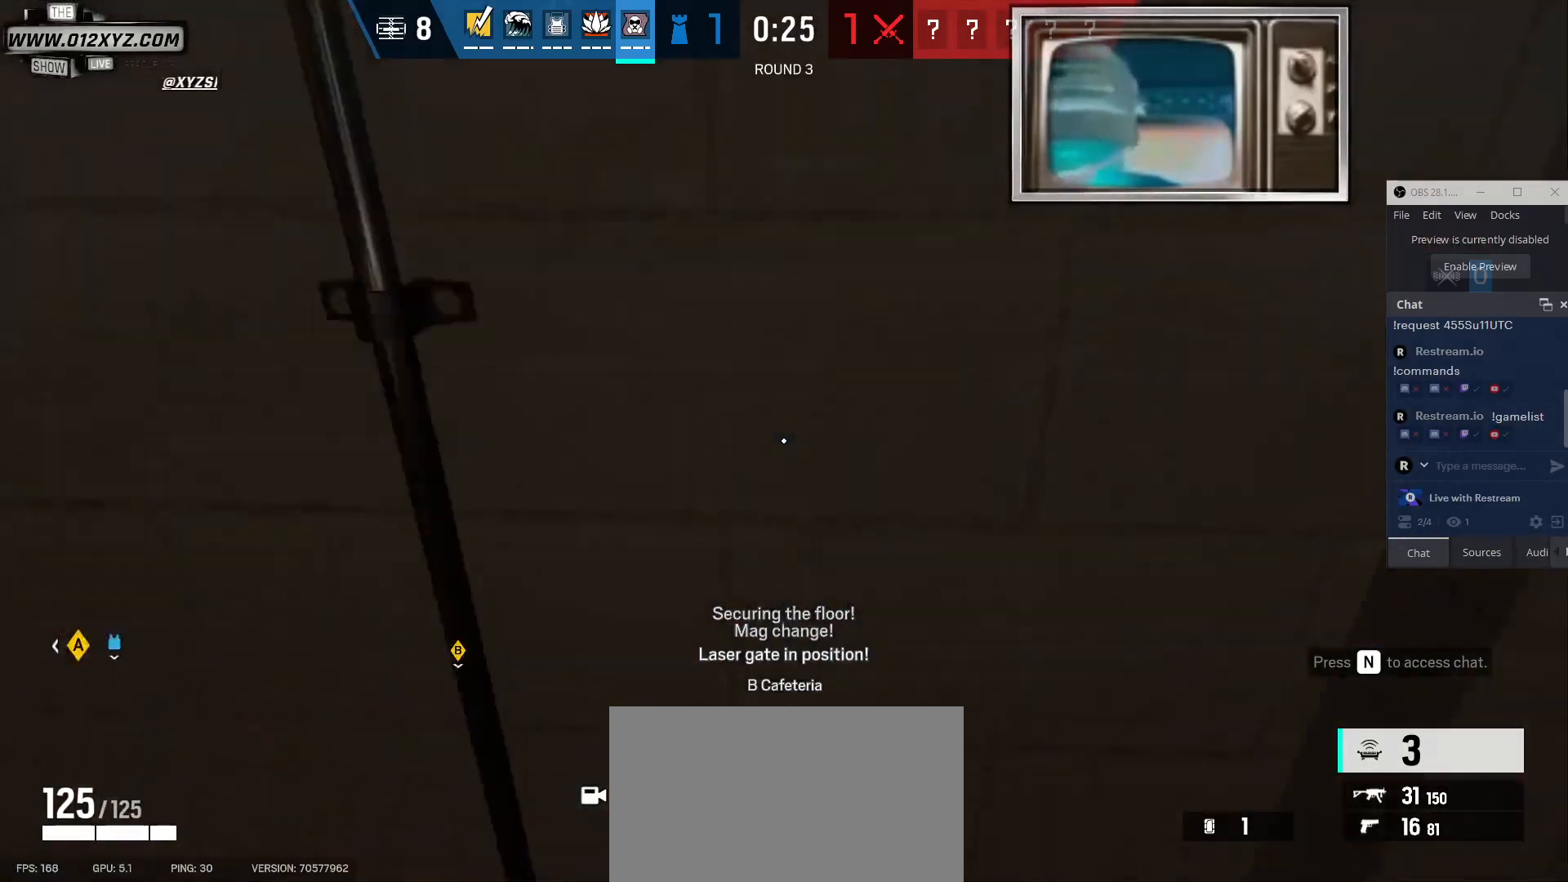
{"keys": ["s"], "mouse": ["left"], "events": []}
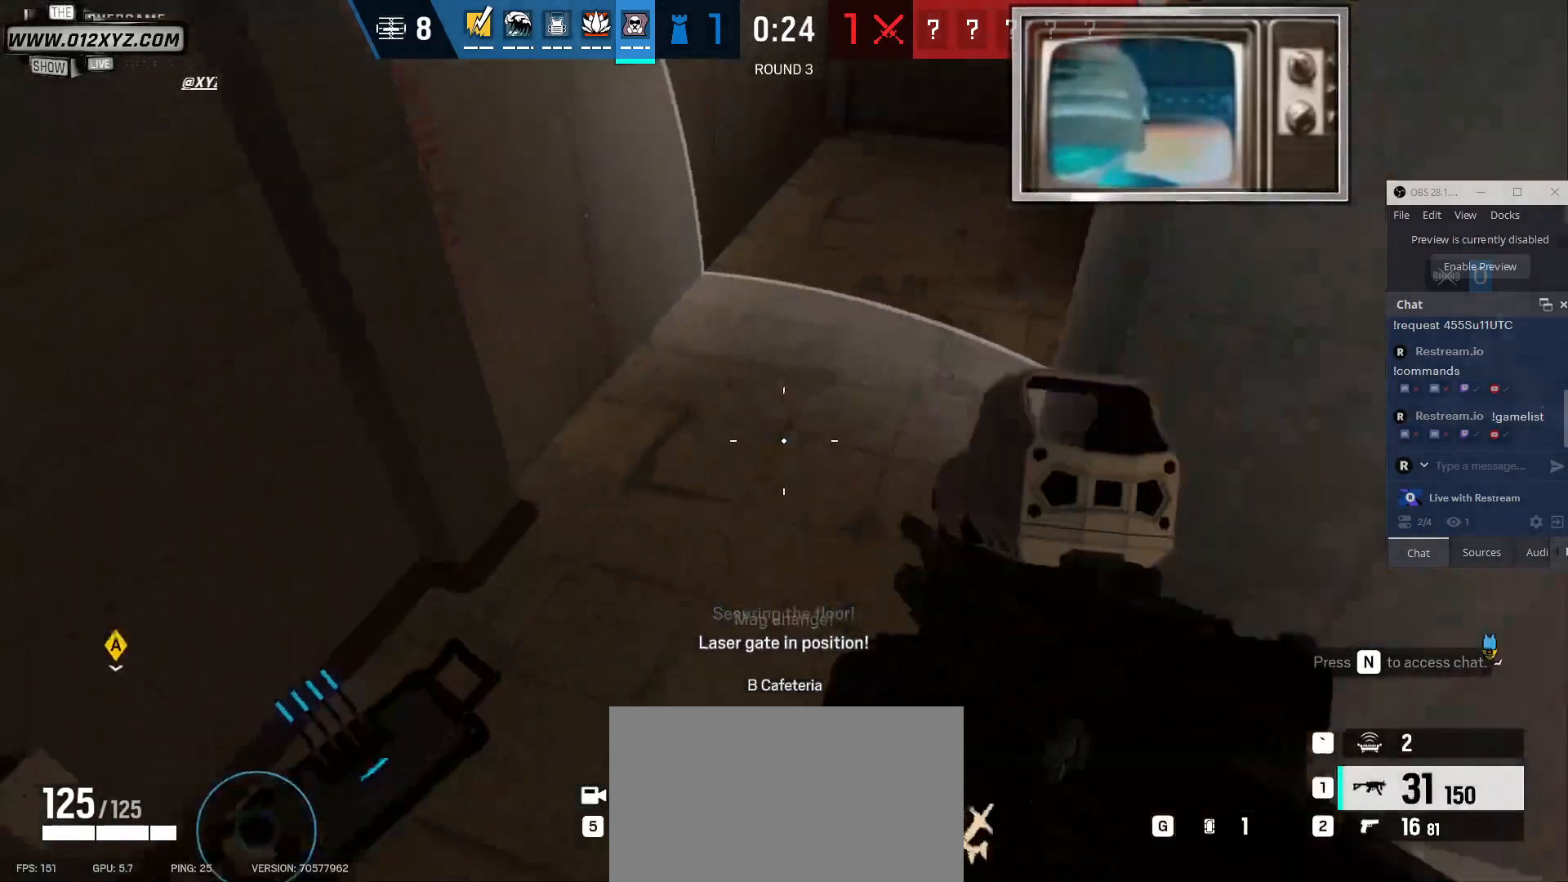
{"keys": ["d"], "mouse": [], "events": [[67, "mouse_left", "up"], [67, "s", "up"], [133, "a", "down"], [400, "a", "up"], [467, "d", "down"]]}
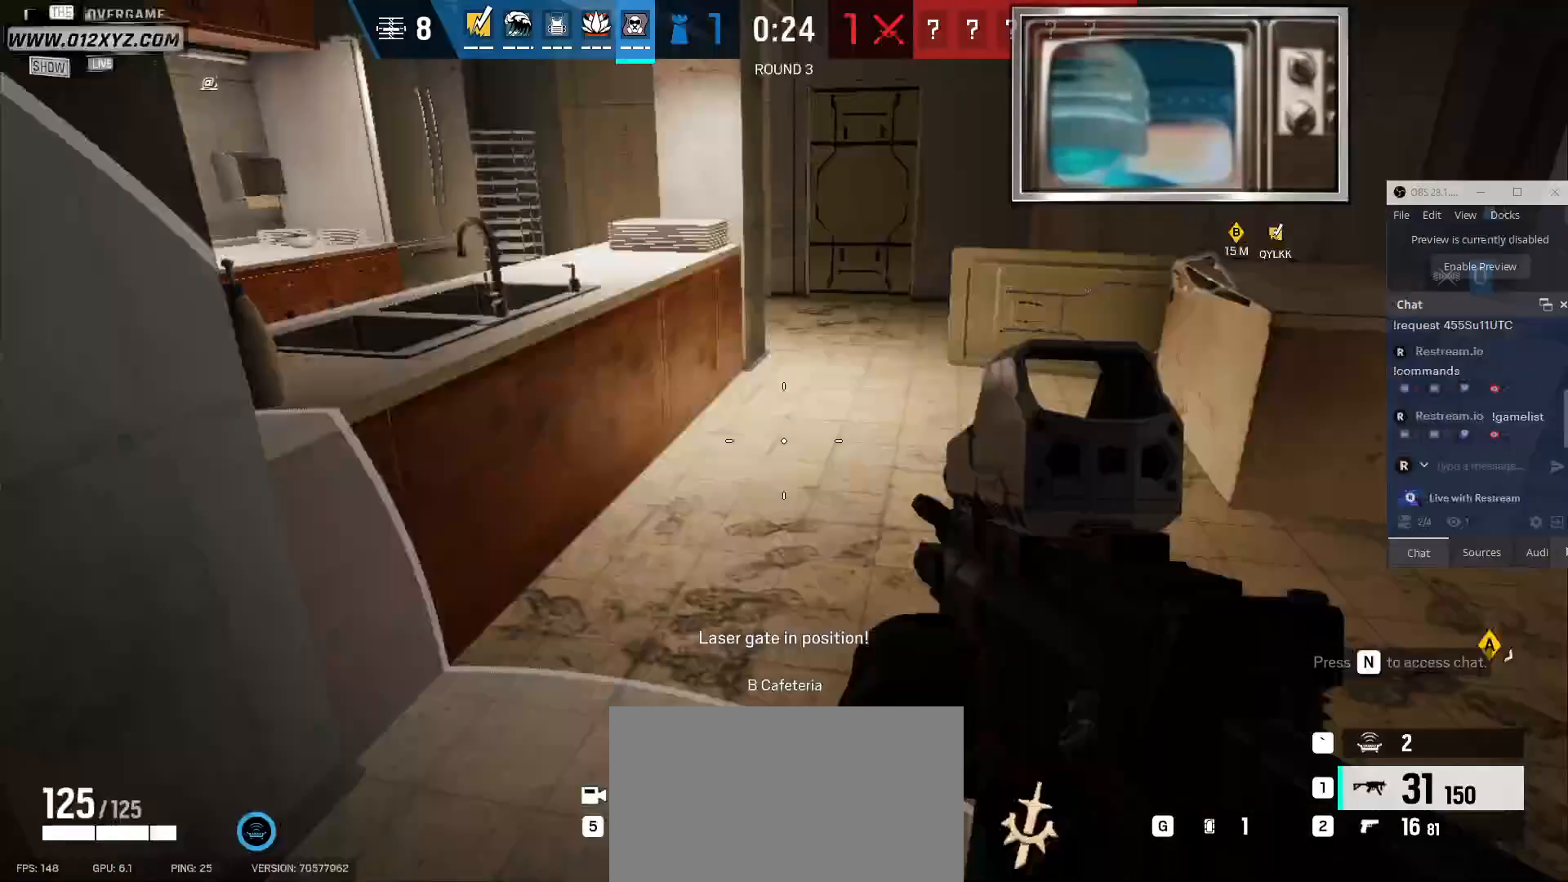
{"keys": ["shift", "w"], "mouse": [], "events": [[200, "w", "down"], [333, "d", "up"], [433, "shift", "down"]]}
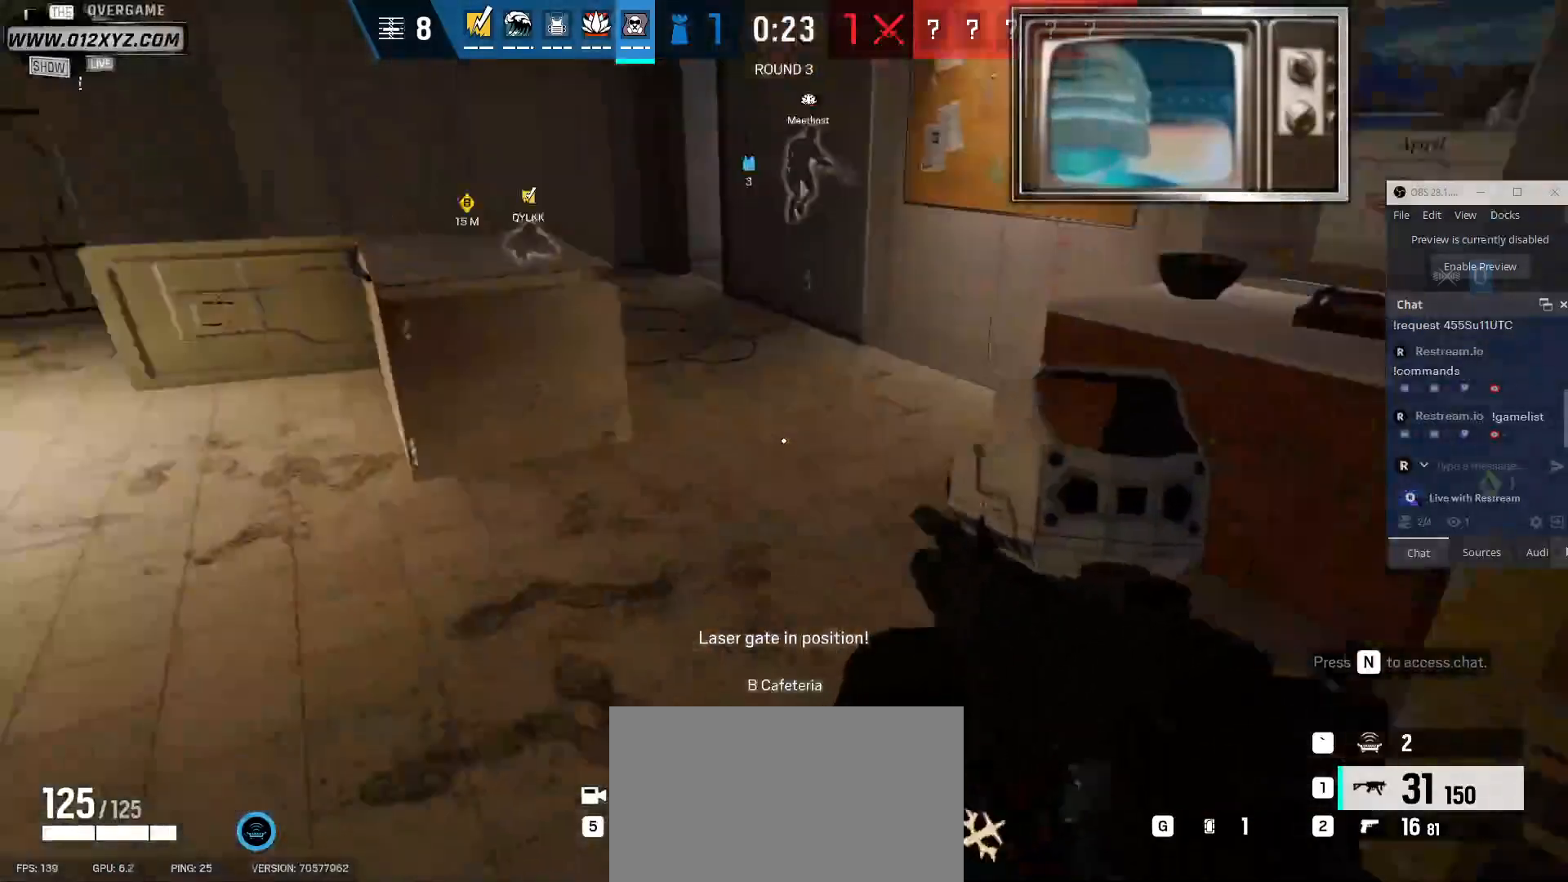
{"keys": ["shift", "w"], "mouse": [], "events": []}
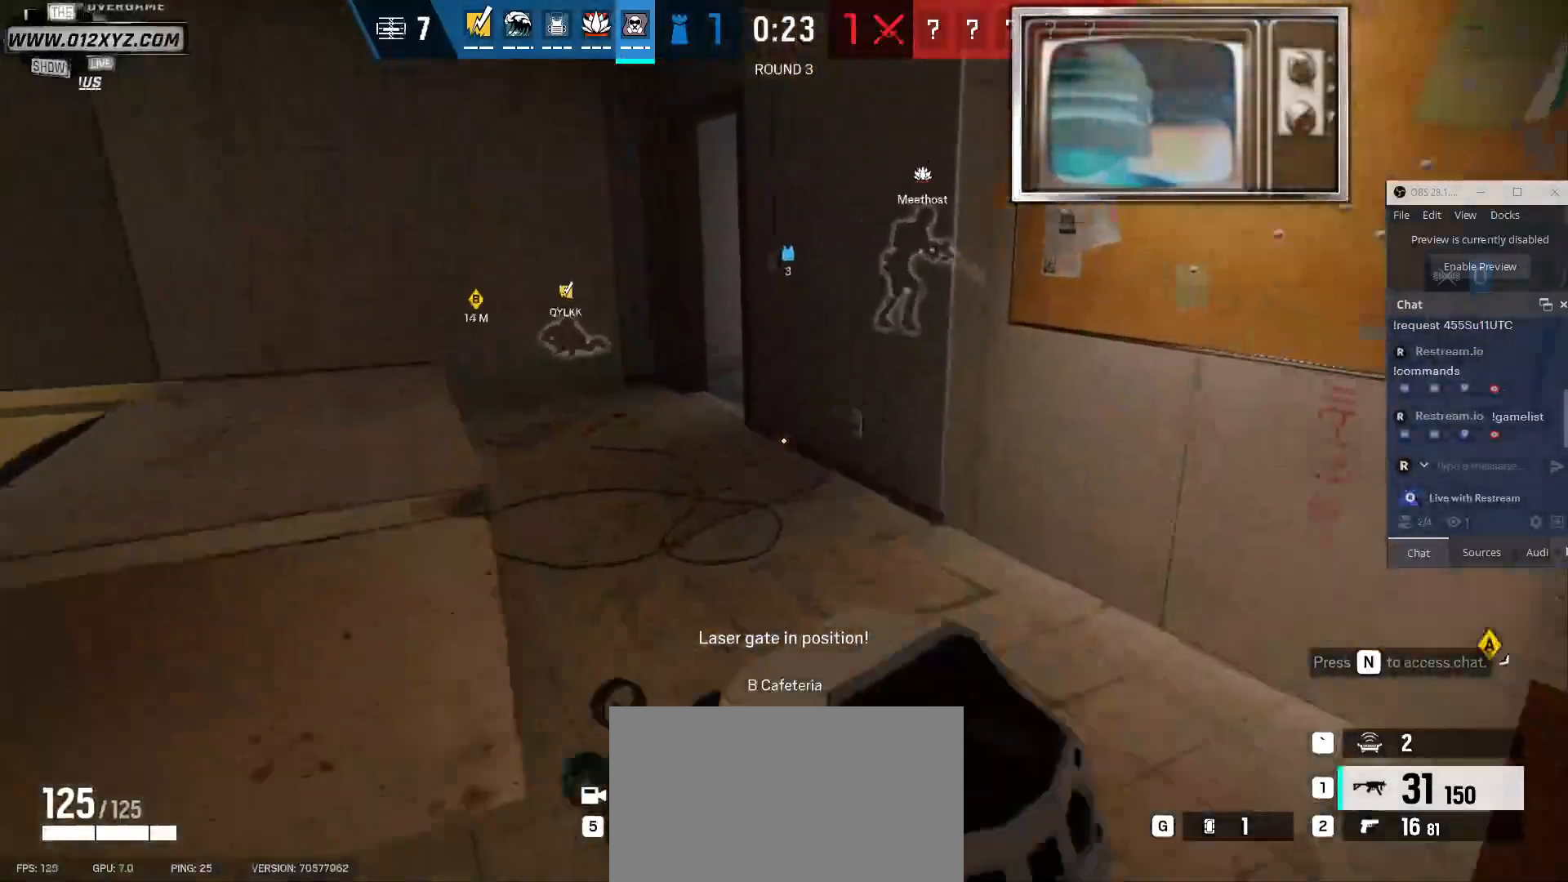
{"keys": ["shift", "w"], "mouse": [], "events": []}
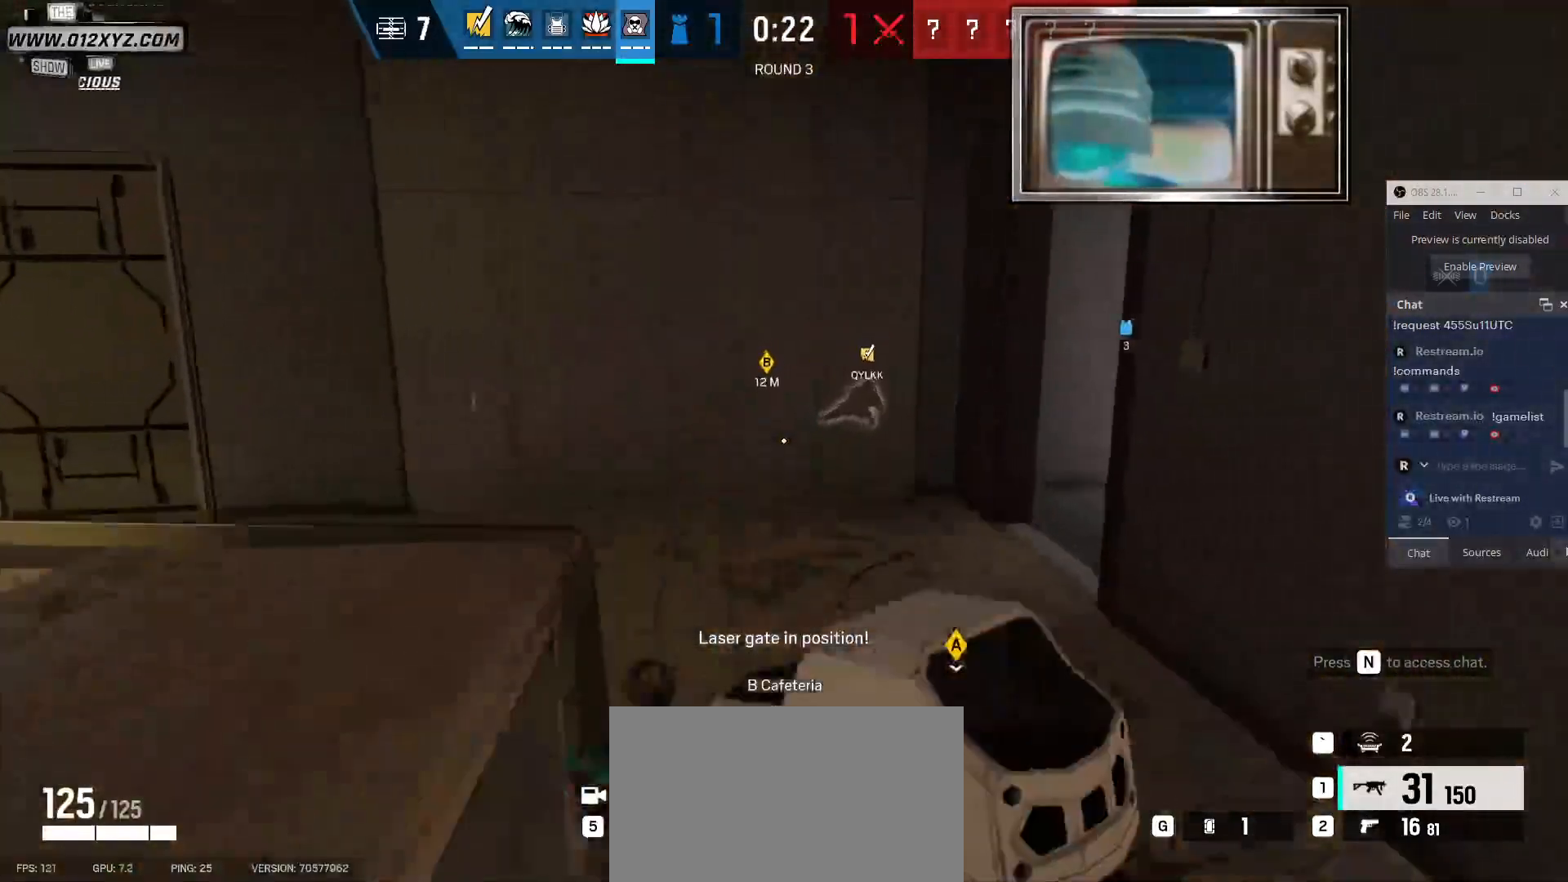
{"keys": ["shift", "w"], "mouse": [], "events": []}
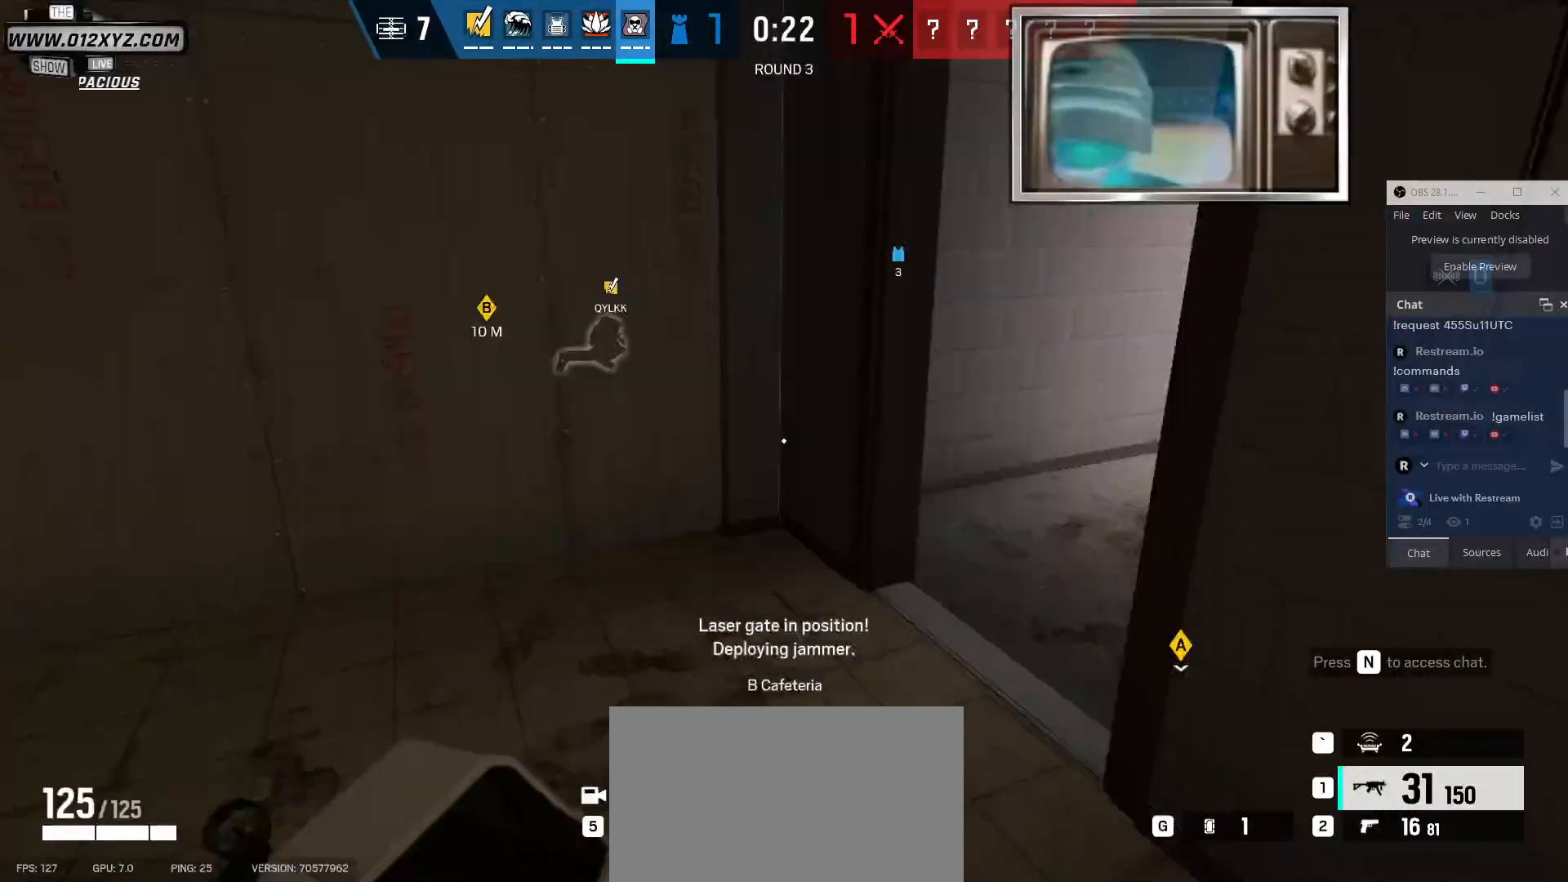
{"keys": ["shift", "w"], "mouse": [], "events": []}
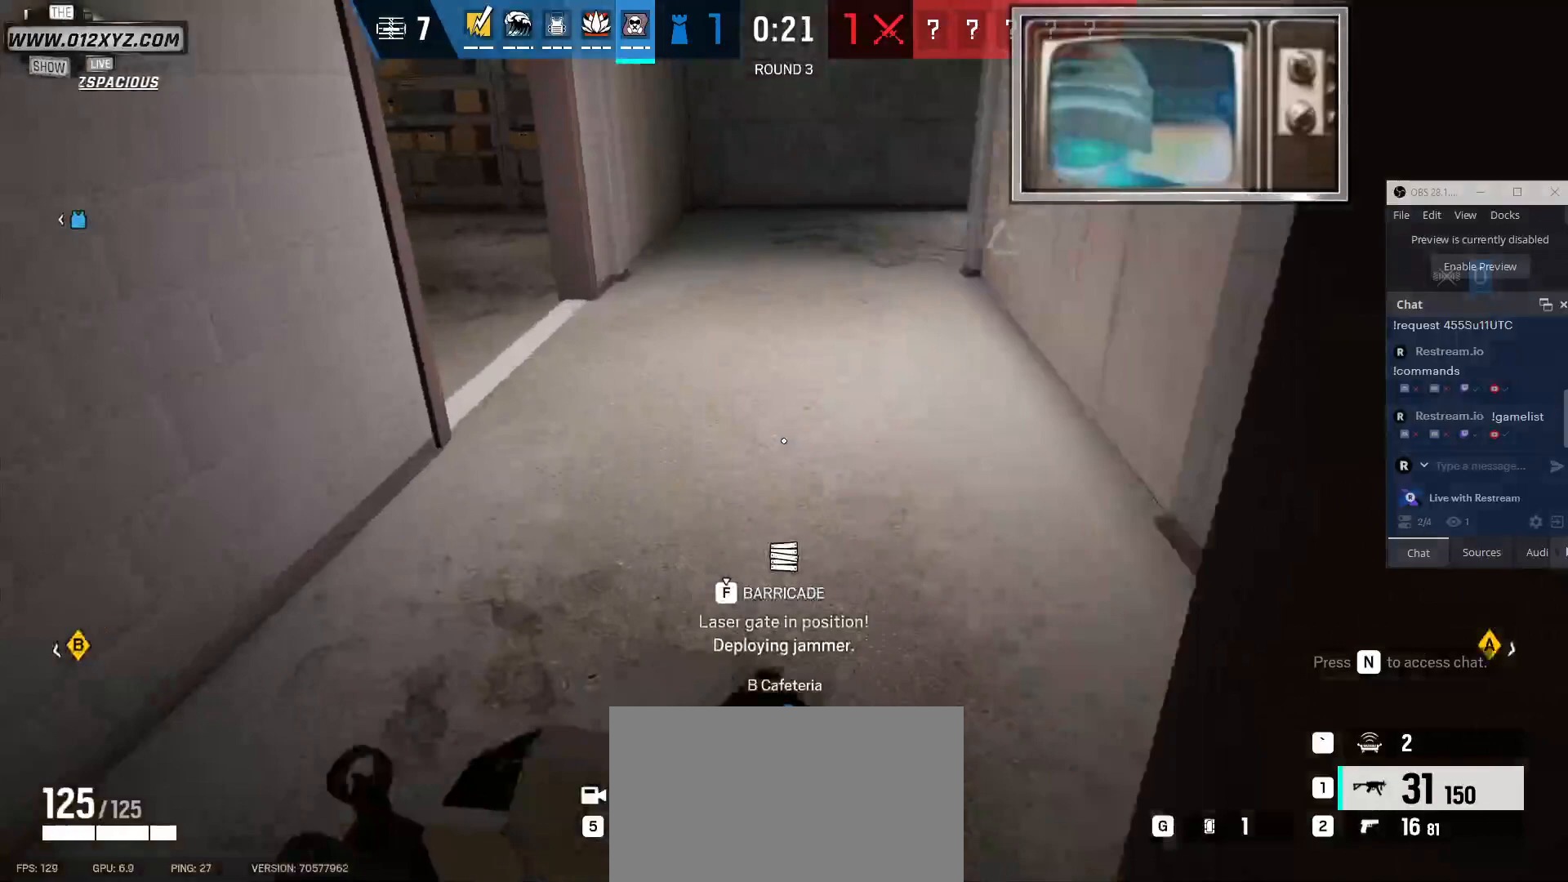
{"keys": ["shift", "w"], "mouse": [], "events": []}
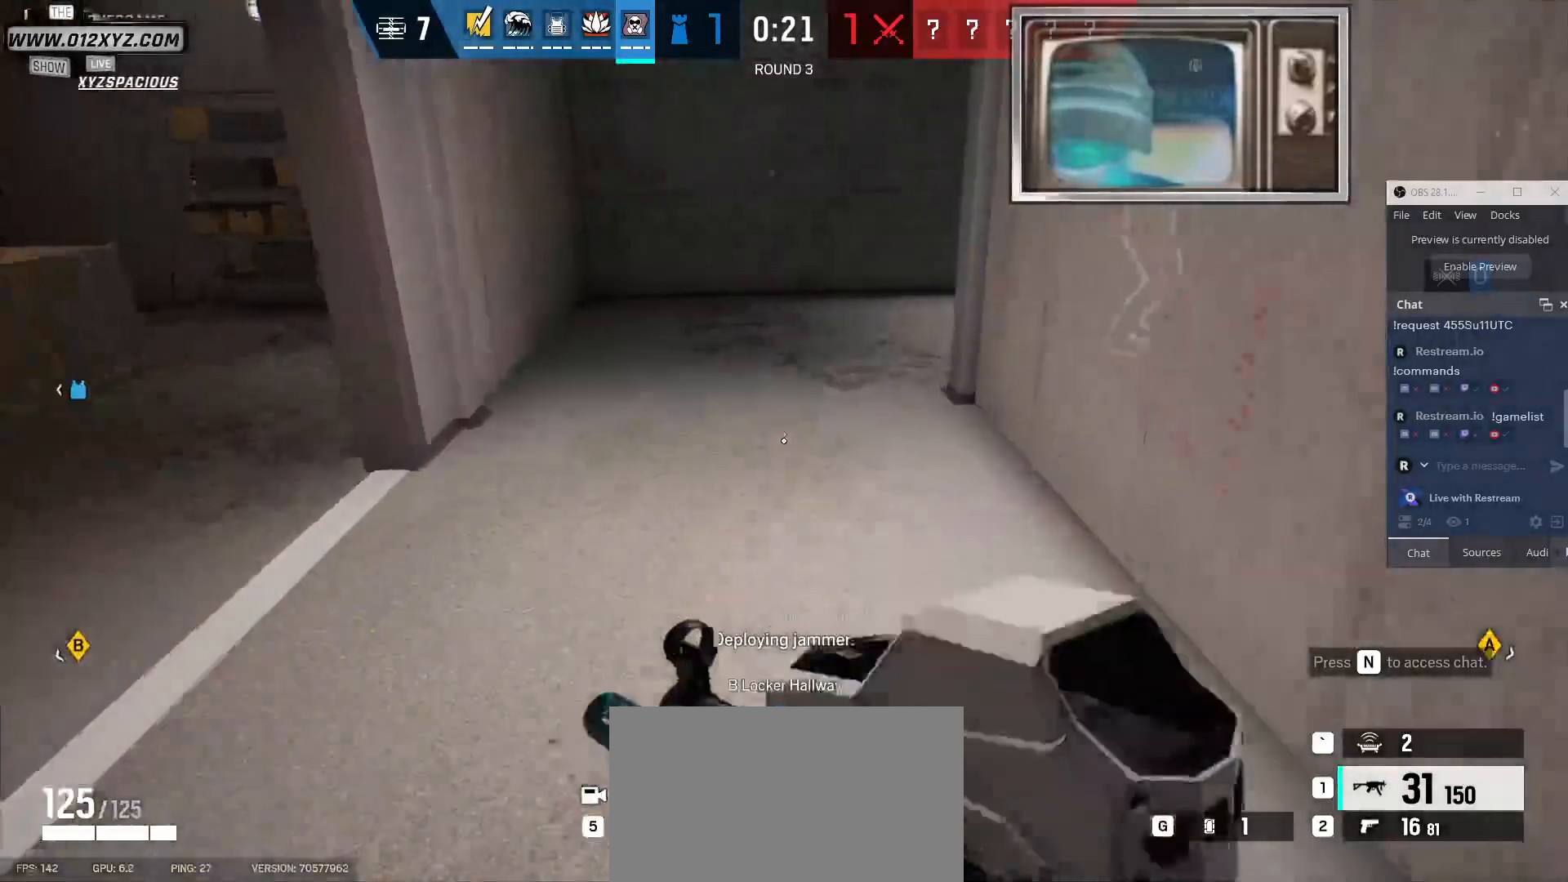
{"keys": ["shift", "w"], "mouse": [], "events": []}
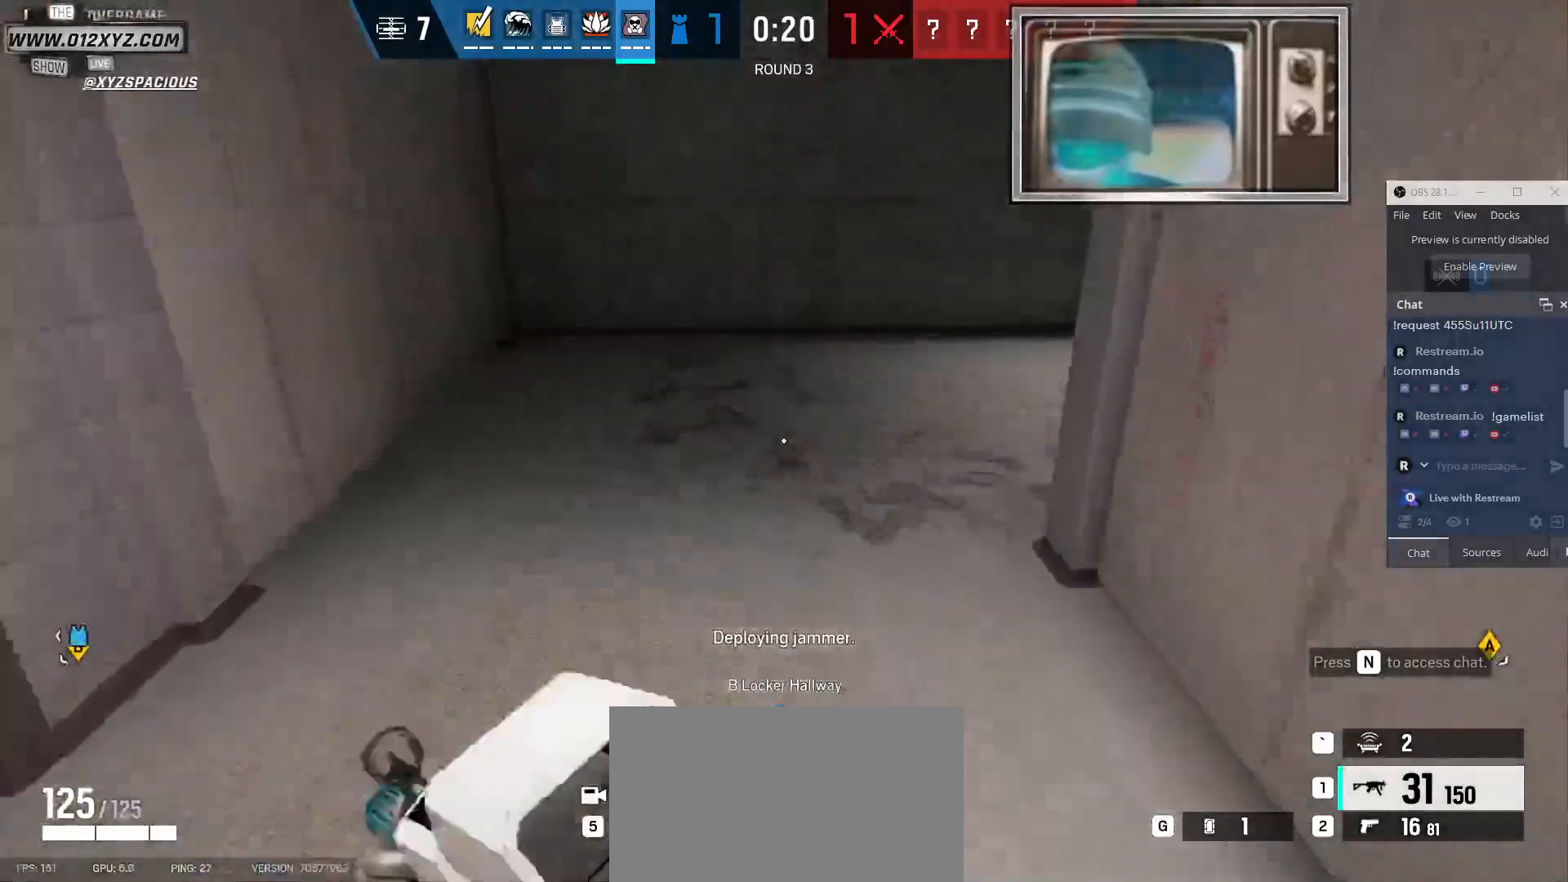
{"keys": ["w"], "mouse": [], "events": [[367, "shift", "up"]]}
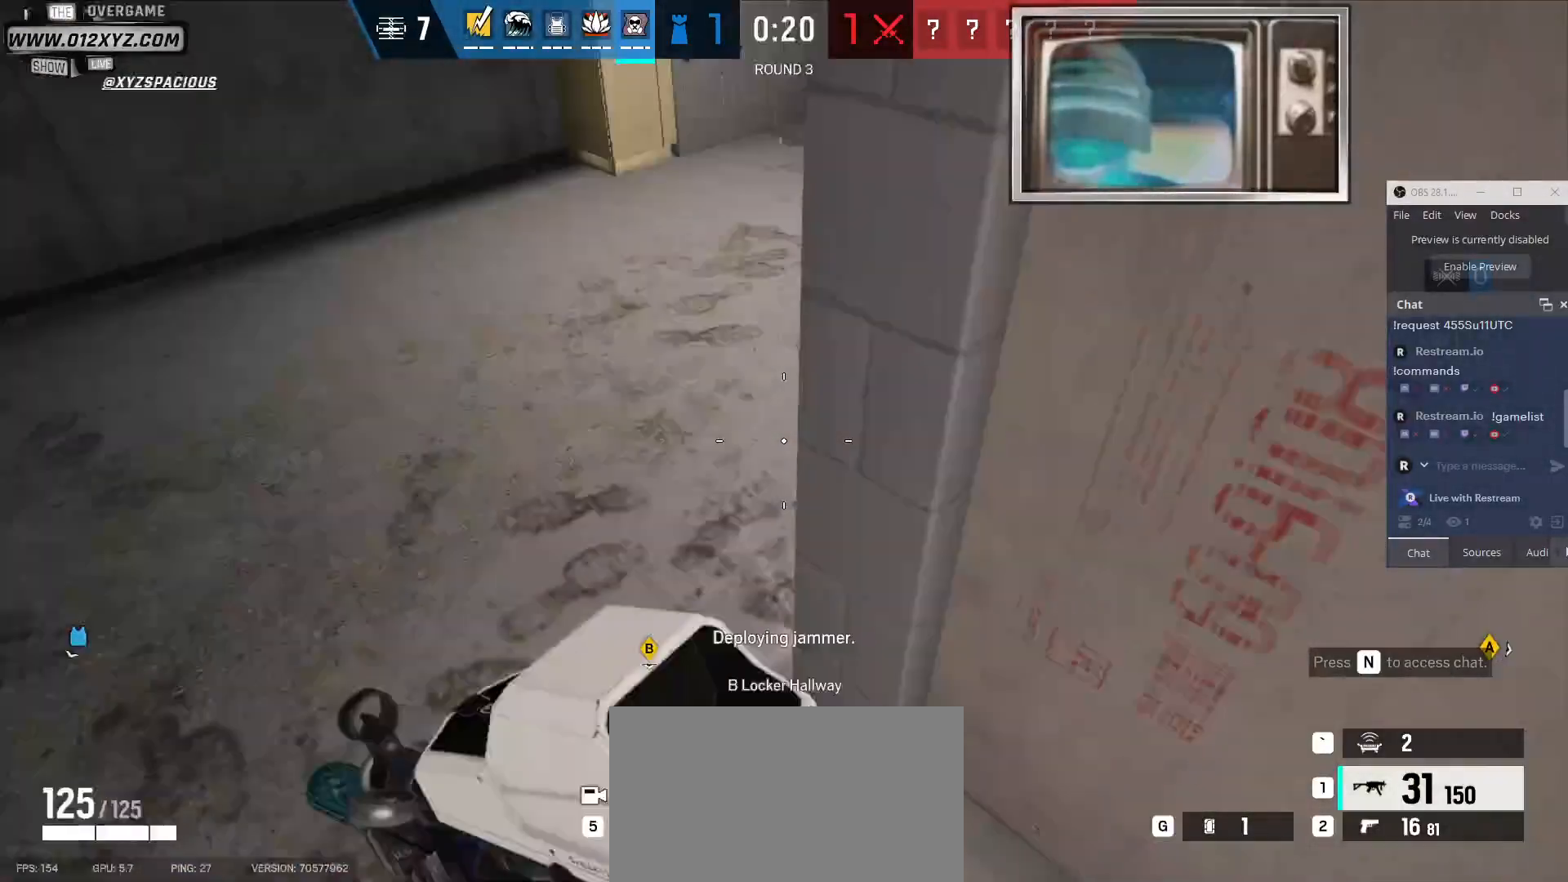
{"keys": ["d"], "mouse": [], "events": [[467, "d", "down"], [500, "w", "up"]]}
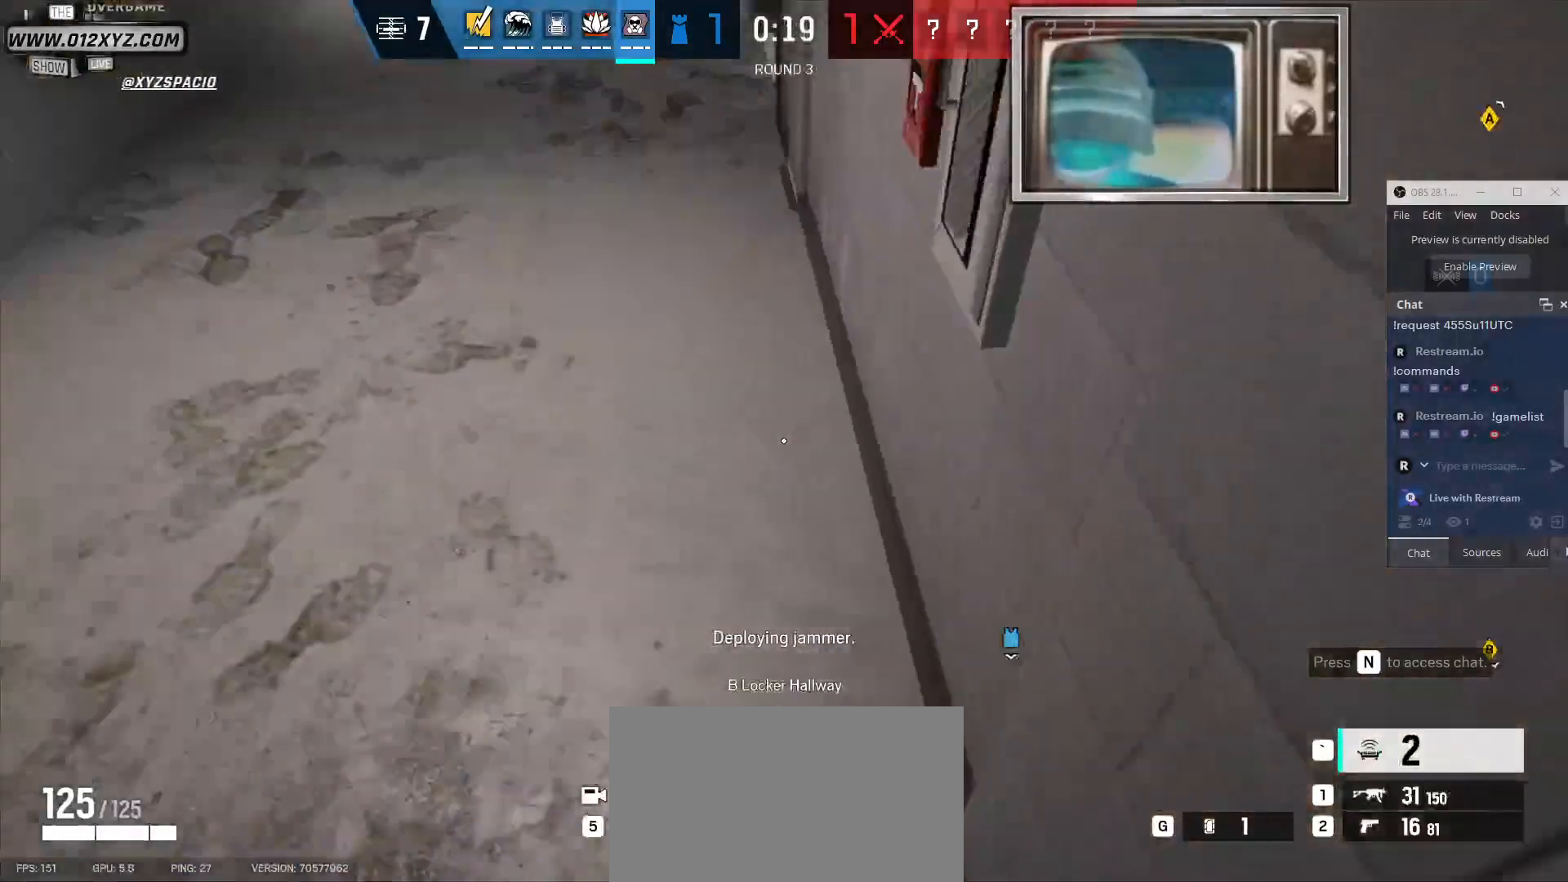
{"keys": ["d"], "mouse": [], "events": [[267, "s", "down"], [333, "d", "up"], [467, "d", "down"], [467, "s", "up"]]}
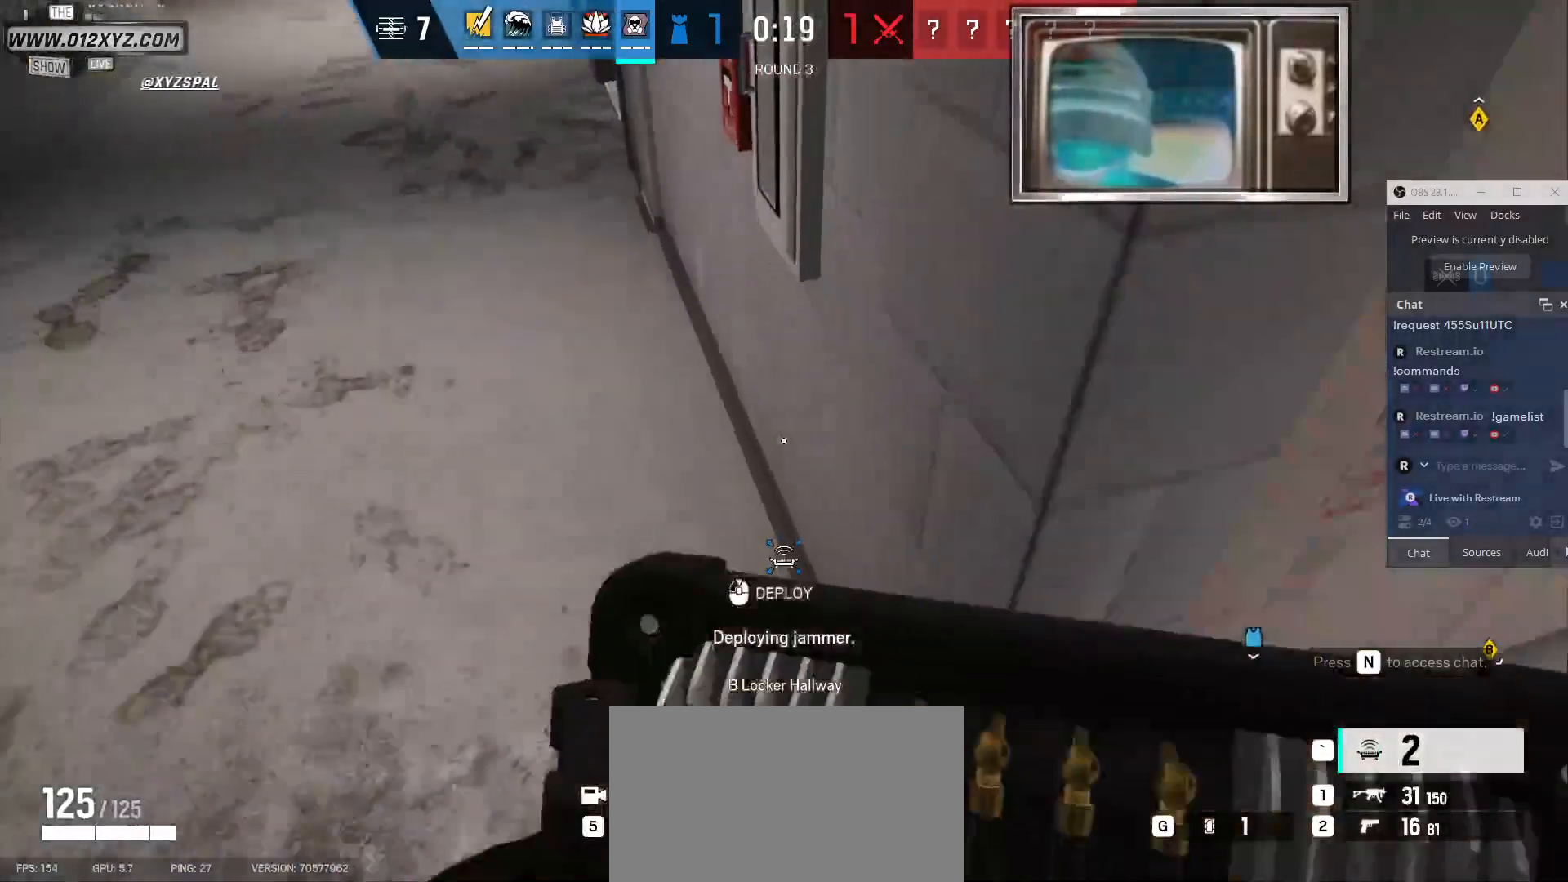
{"keys": [], "mouse": ["left"], "events": [[167, "w", "down"], [267, "d", "up"], [300, "mouse_left", "down"], [367, "w", "up"]]}
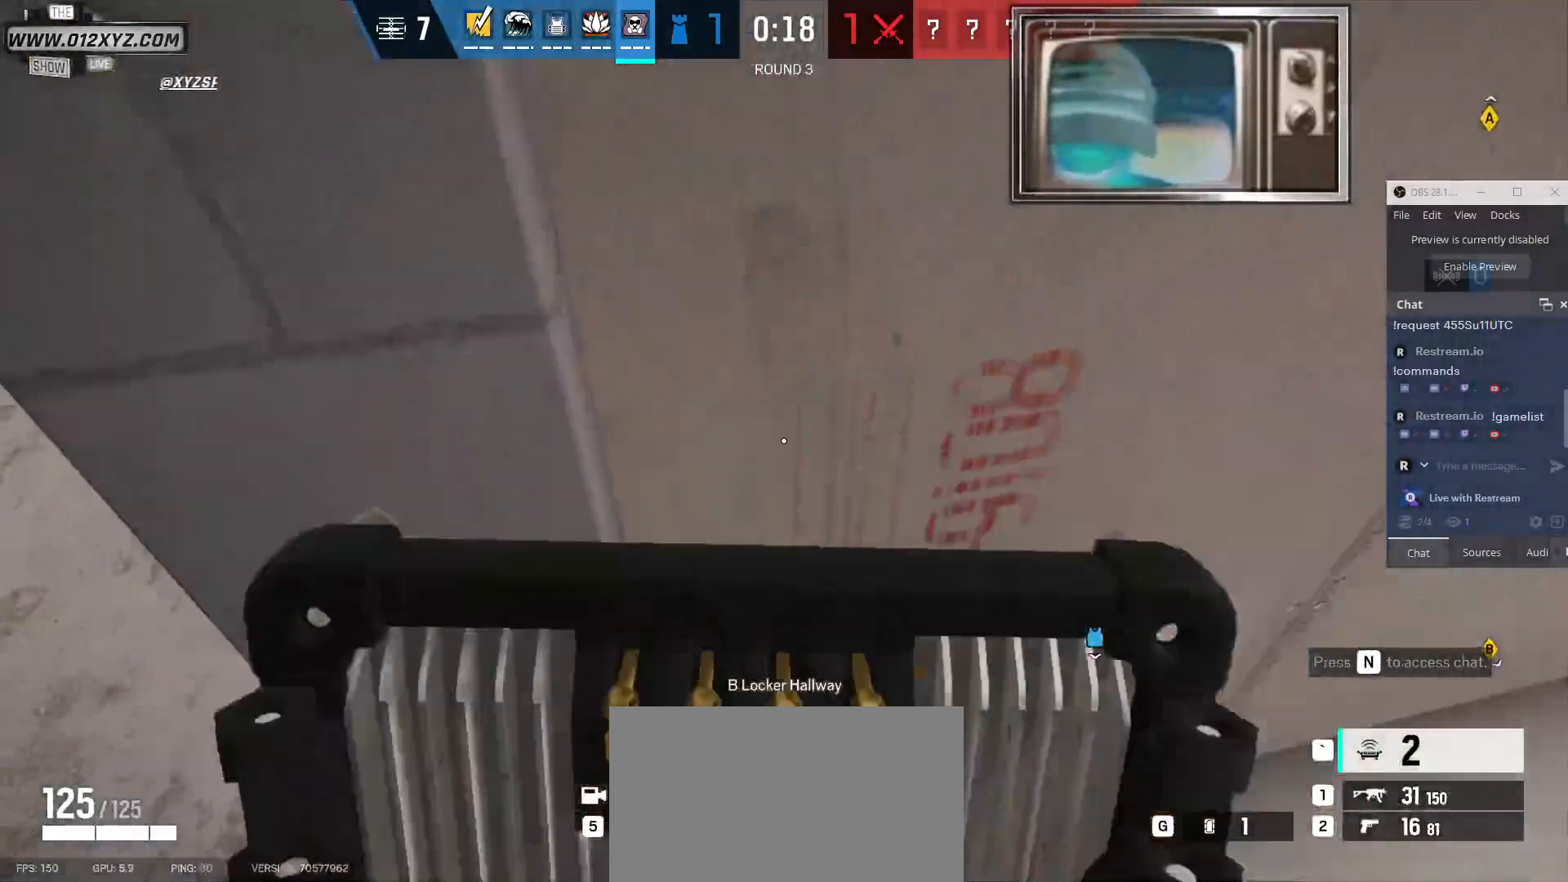
{"keys": ["d"], "mouse": ["left"], "events": [[433, "d", "down"]]}
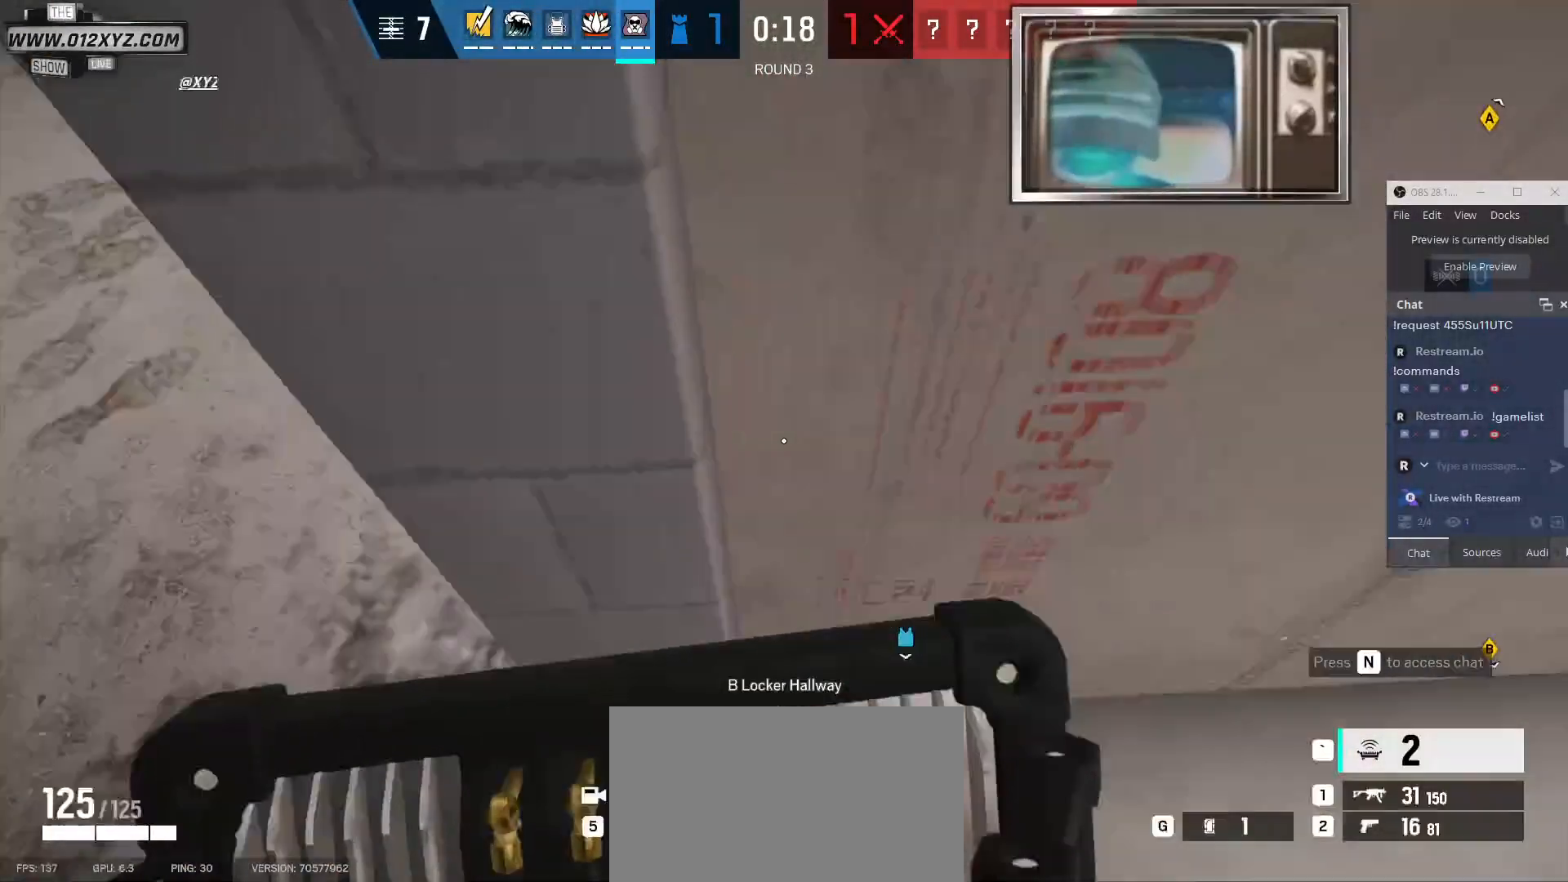
{"keys": [], "mouse": ["left"], "events": [[33, "d", "up"]]}
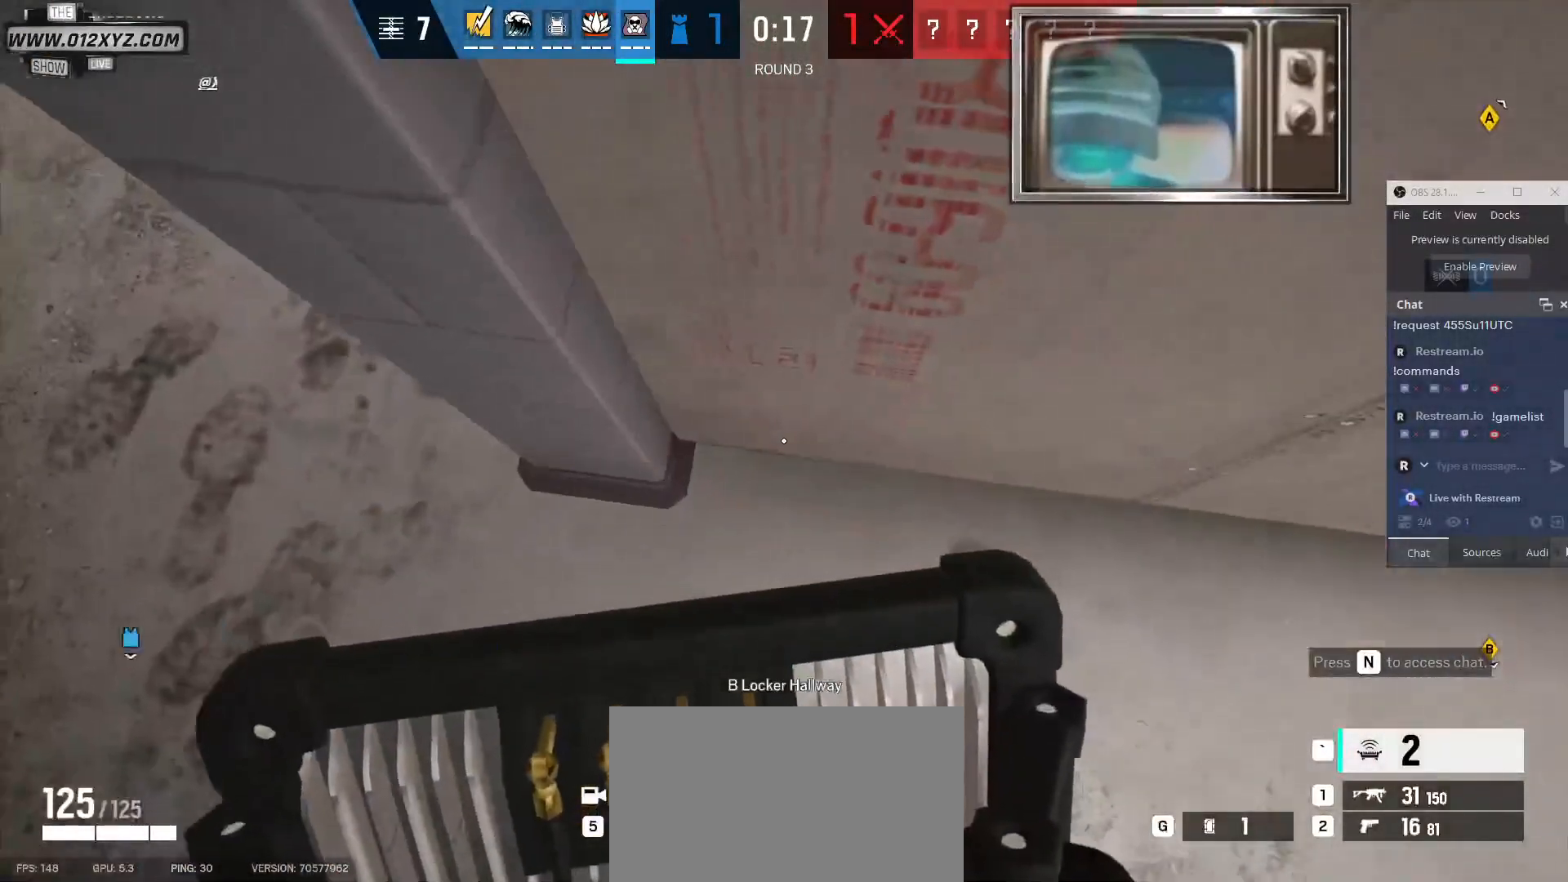
{"keys": [], "mouse": ["left"], "events": [[33, "s", "down"], [133, "s", "up"]]}
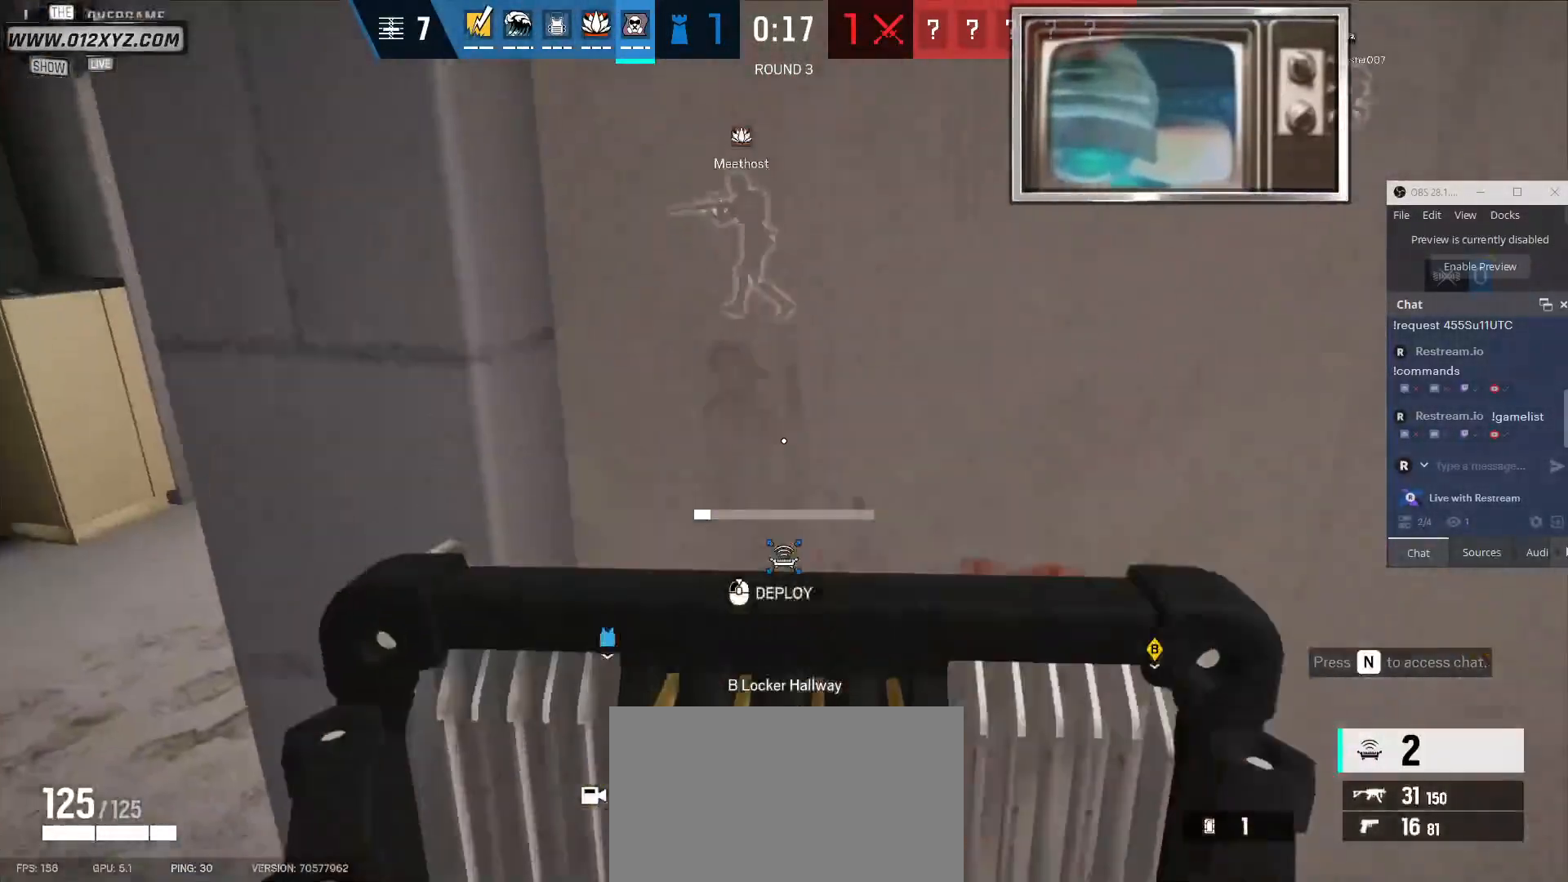
{"keys": [], "mouse": ["left"], "events": []}
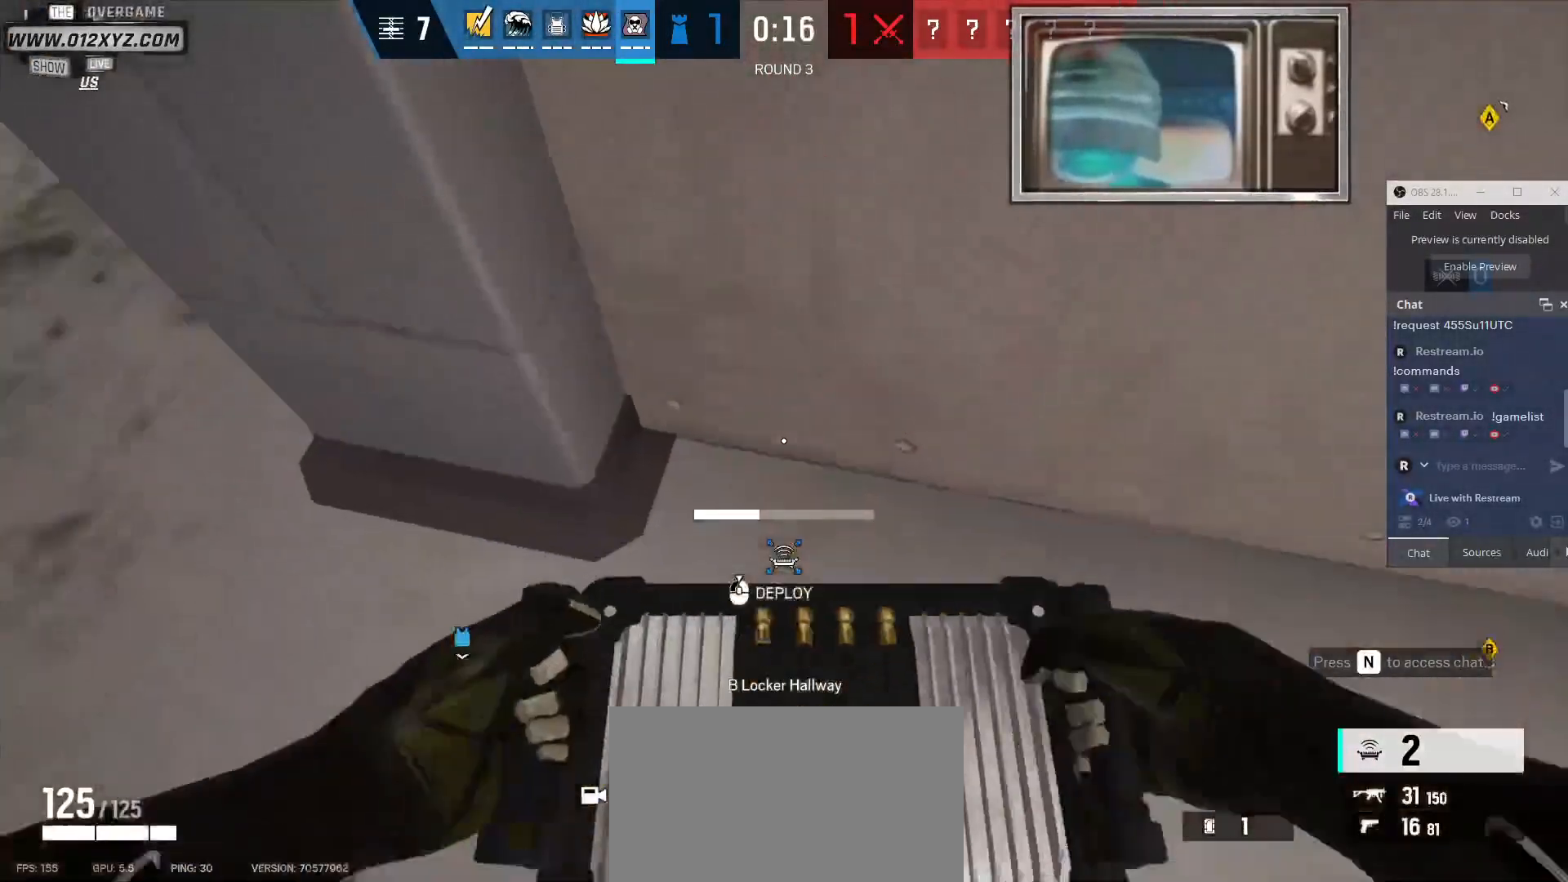
{"keys": [], "mouse": ["left"], "events": []}
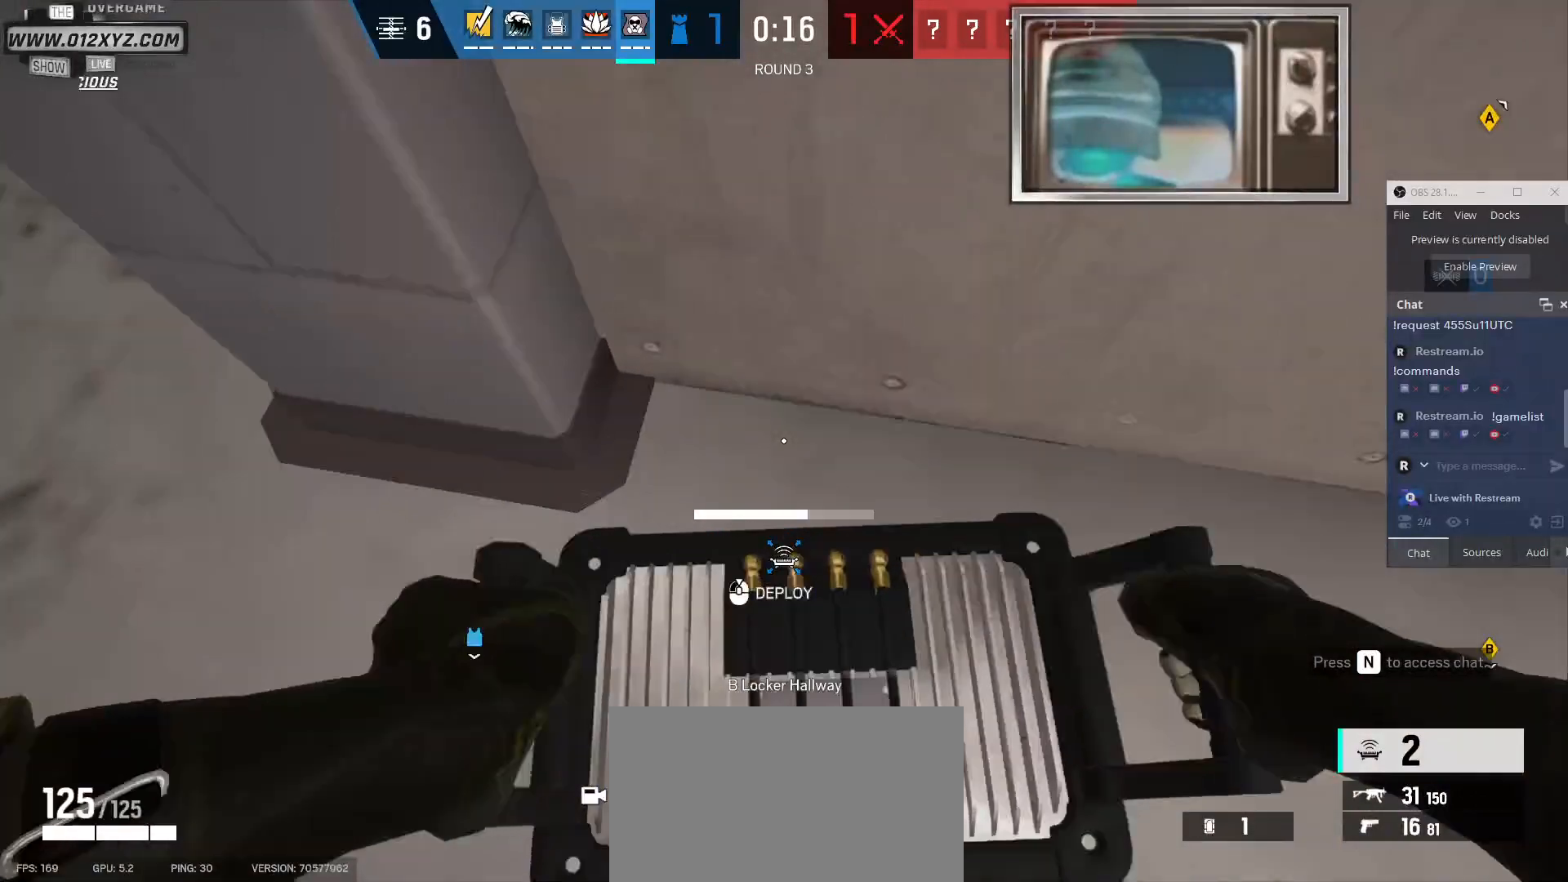
{"keys": [], "mouse": ["left"], "events": []}